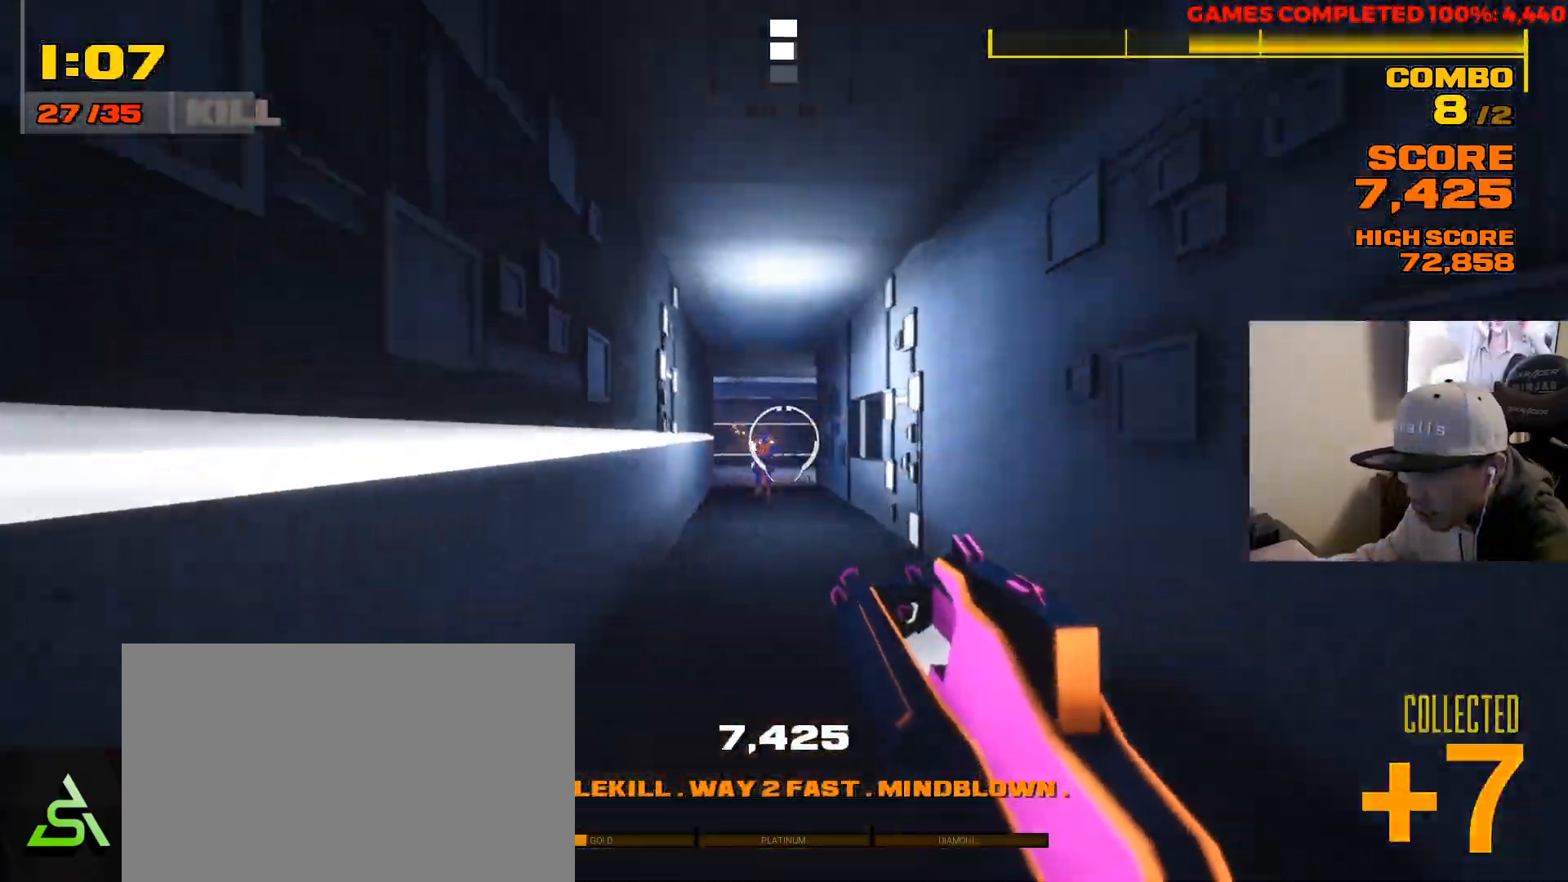
Gameplay with keyboard and mouse; each line is a JSON object with the keys and mouse buttons held at the frame after it. "events" lists presses ("down") and releases ("up") of "1", "2", "3", "4", "5", "a", "alt", "c", "ctrl", "d", "e", "f", "q", "r", "s", "shift", "space", "tab", "v", "w", "x", "z", "mouse_left", "mouse_middle", "mouse_right", "mouse_wheel_up" and "mouse_wheel_down" between this image and that frame as [ms after this image, input, new state], when the widget could be followed in between. "mouse_left", "mouse_middle", "mouse_right", "mouse_wheel_up", "mouse_wheel_down" = the "left", "middle", "right", "wheel_up", "wheel_down" buttons of the "mouse" list. No other keys are recorded. Not read: mouse_move.
{"keys": ["d"], "mouse": [], "events": [[33, "a", "up"], [67, "mouse_left", "down"], [233, "d", "down"], [267, "mouse_left", "up"]]}
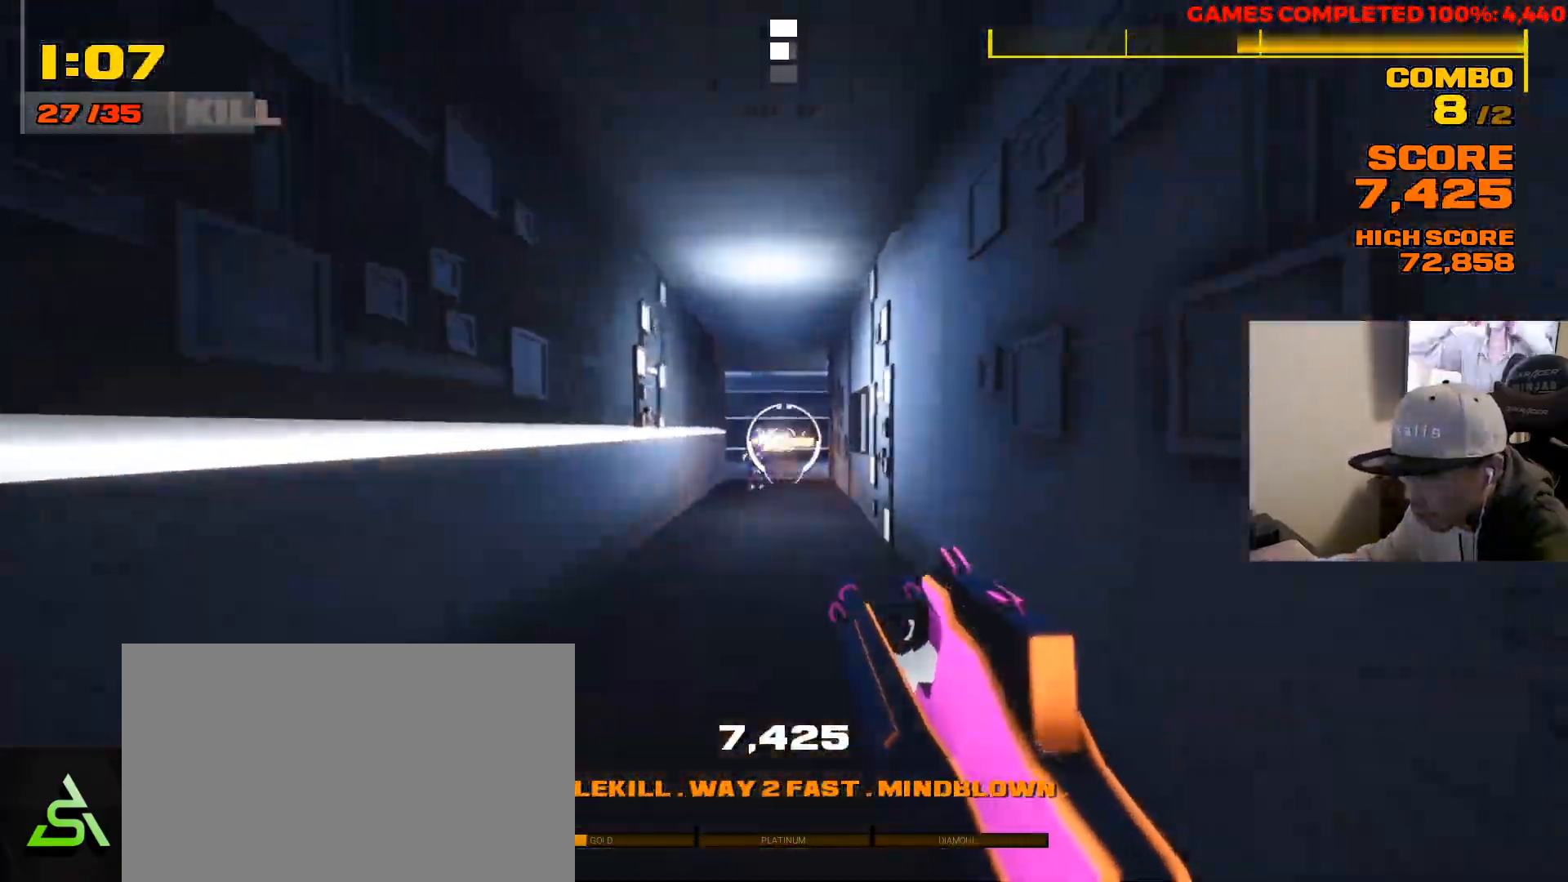
{"keys": ["s"], "mouse": [], "events": [[67, "d", "up"], [233, "mouse_left", "down"], [333, "a", "down"], [333, "mouse_left", "up"], [450, "s", "down"], [483, "a", "up"]]}
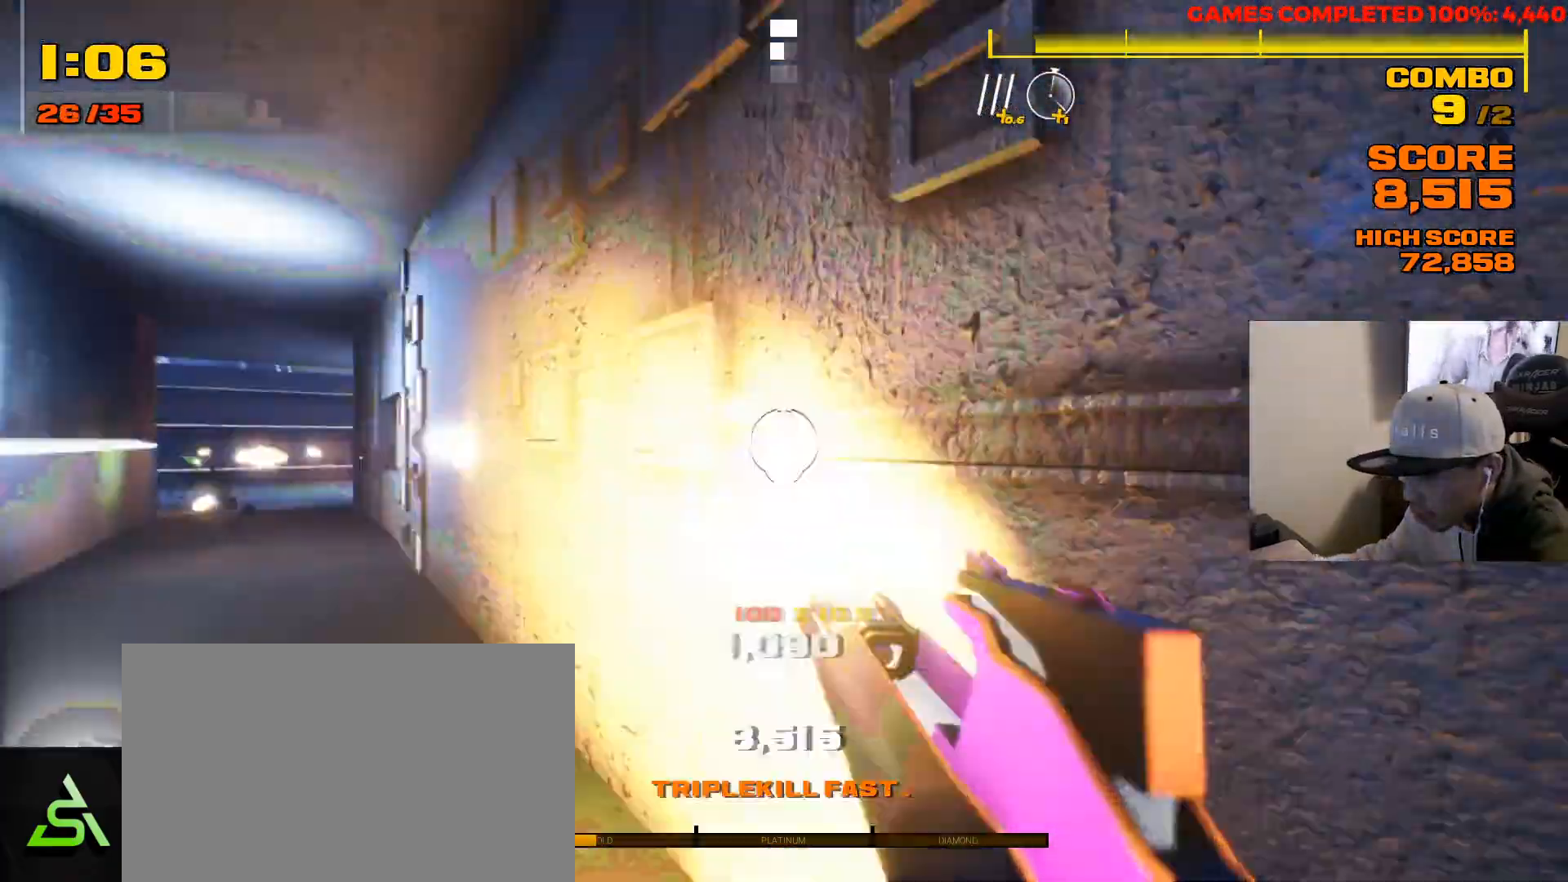
{"keys": ["d"], "mouse": ["right"], "events": [[50, "mouse_right", "down"], [350, "s", "up"], [450, "d", "down"]]}
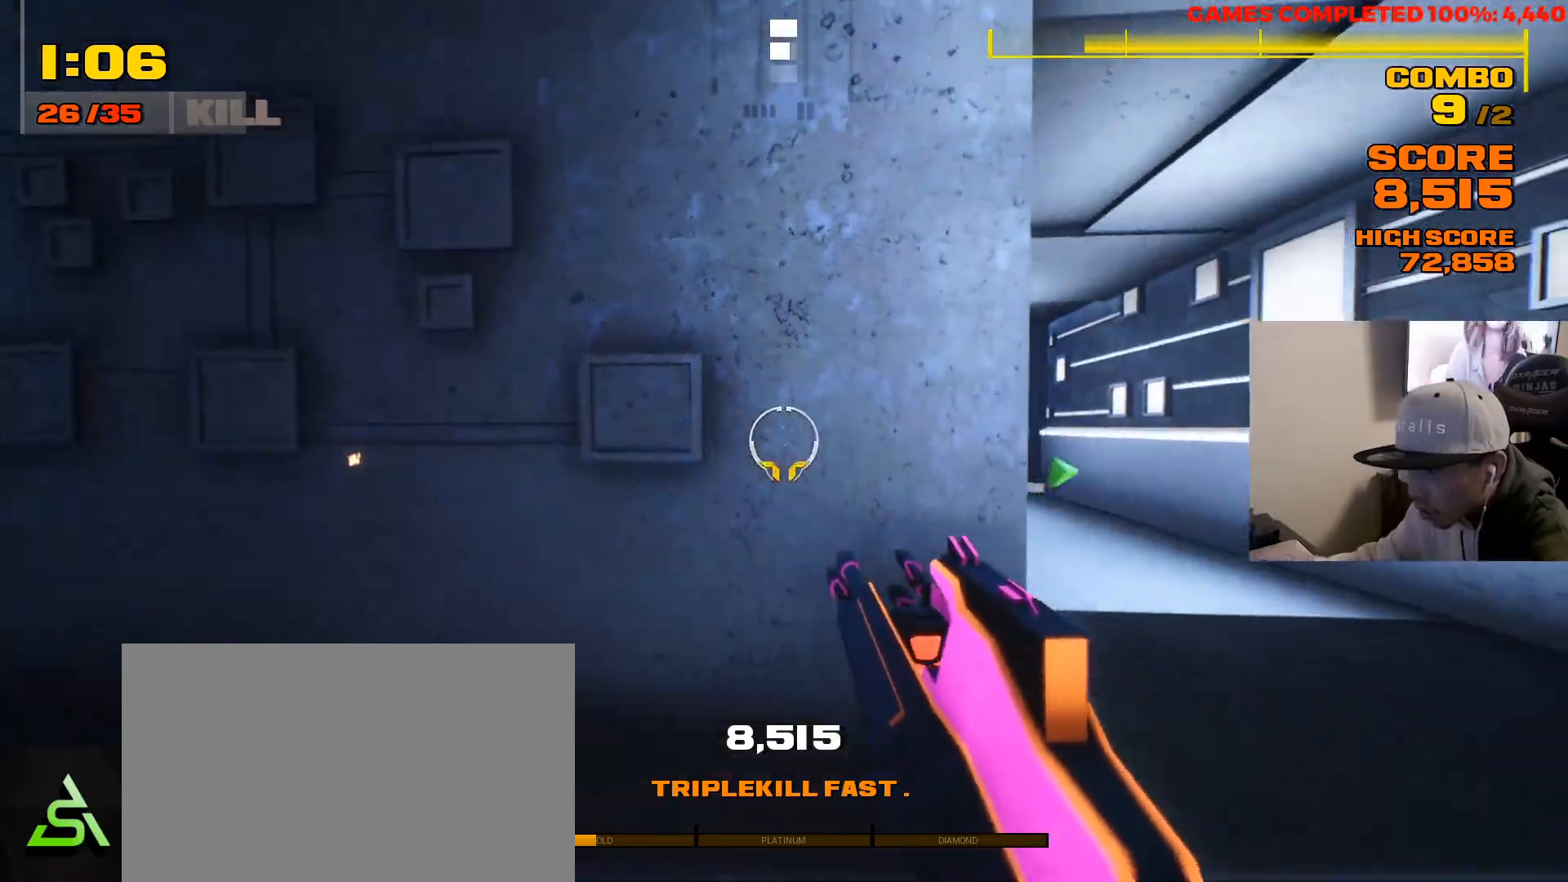
{"keys": ["d"], "mouse": ["right"], "events": [[50, "d", "up"], [50, "w", "down"], [267, "w", "up"], [367, "d", "down"]]}
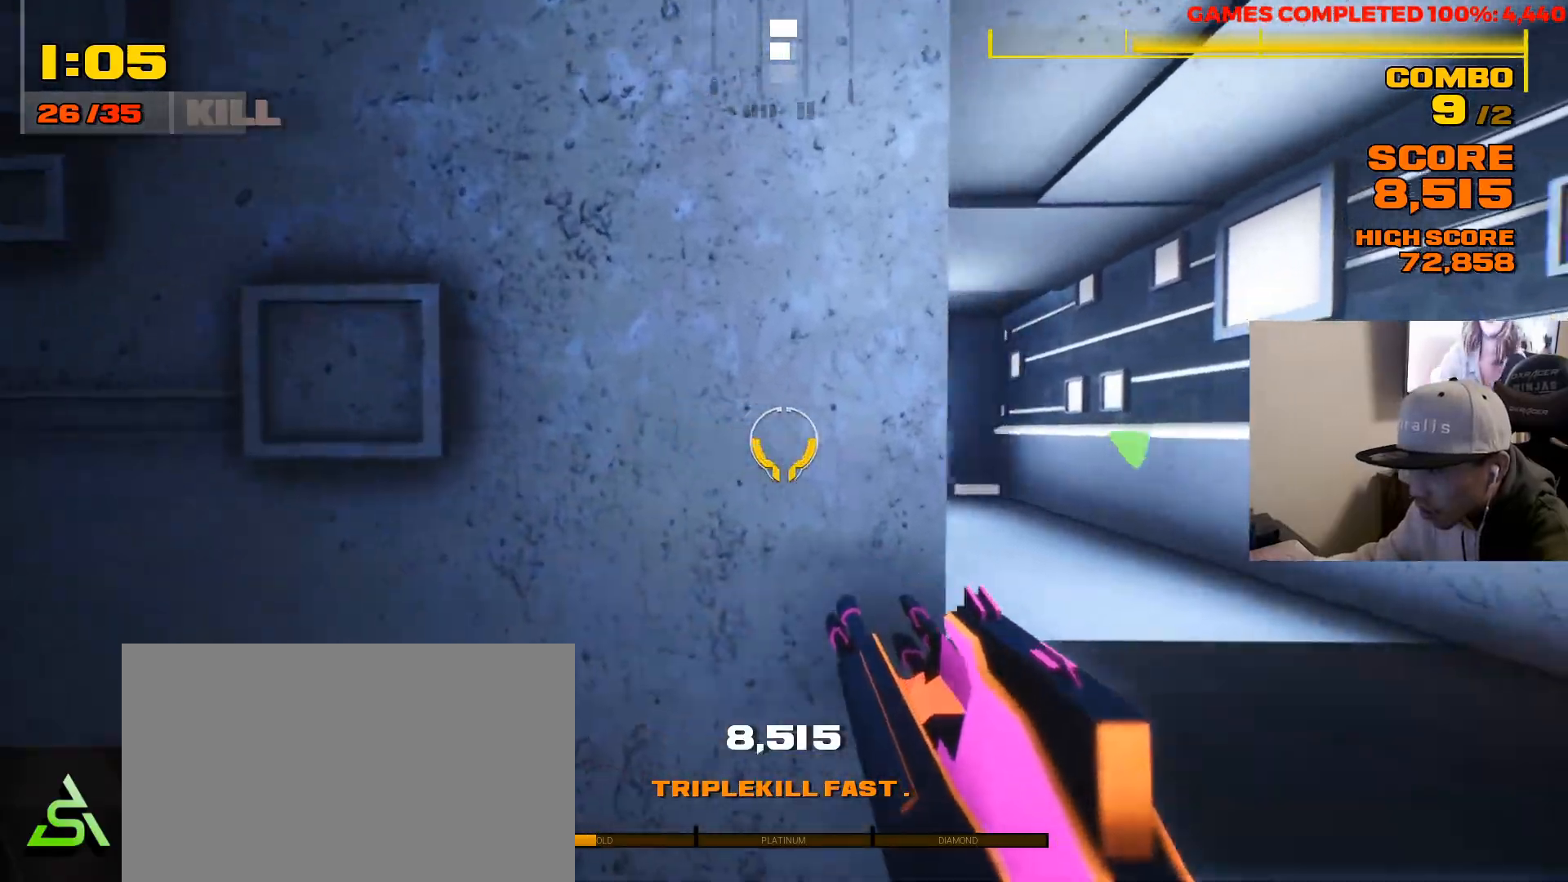
{"keys": ["space"], "mouse": ["right"], "events": [[333, "d", "up"], [433, "space", "down"]]}
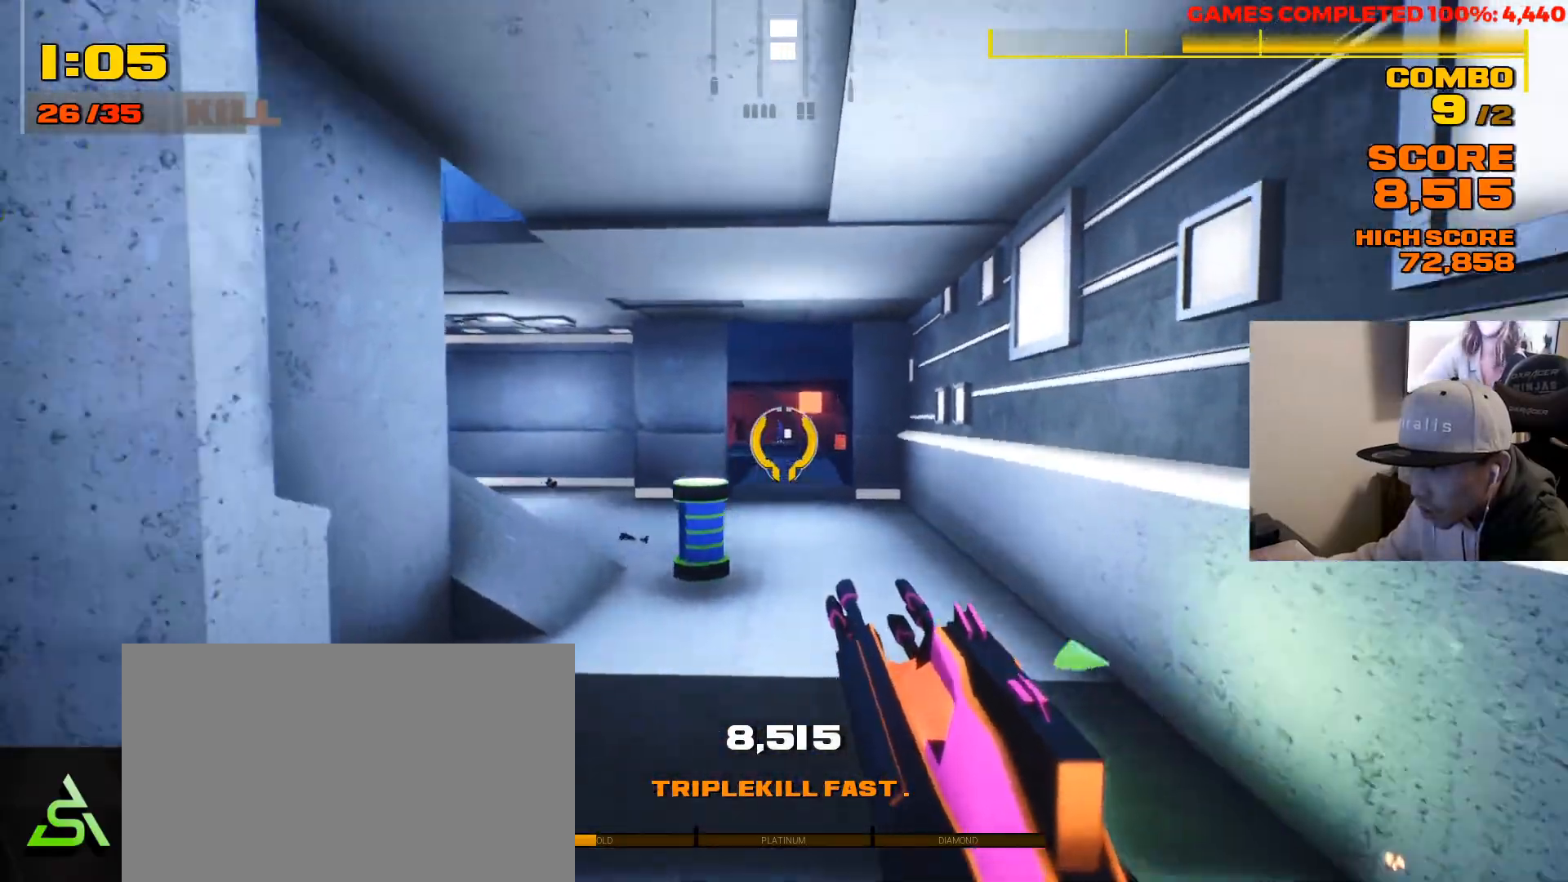
{"keys": ["a"], "mouse": [], "events": [[50, "space", "up"], [383, "a", "down"], [483, "mouse_right", "up"]]}
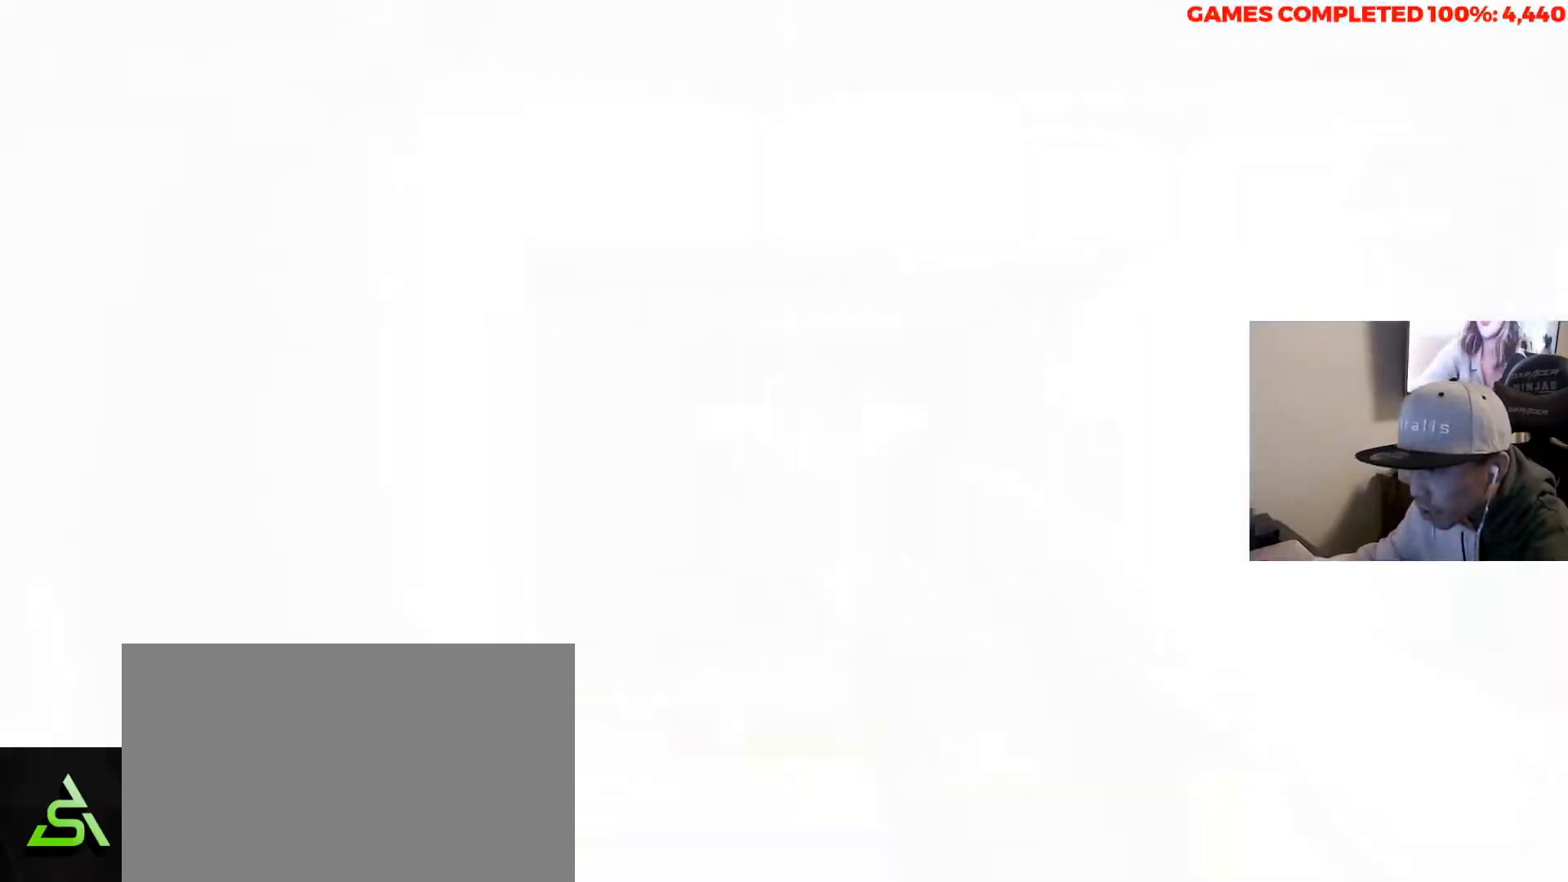
{"keys": ["shift", "w"], "mouse": [], "events": [[117, "w", "down"], [217, "a", "up"], [367, "shift", "down"]]}
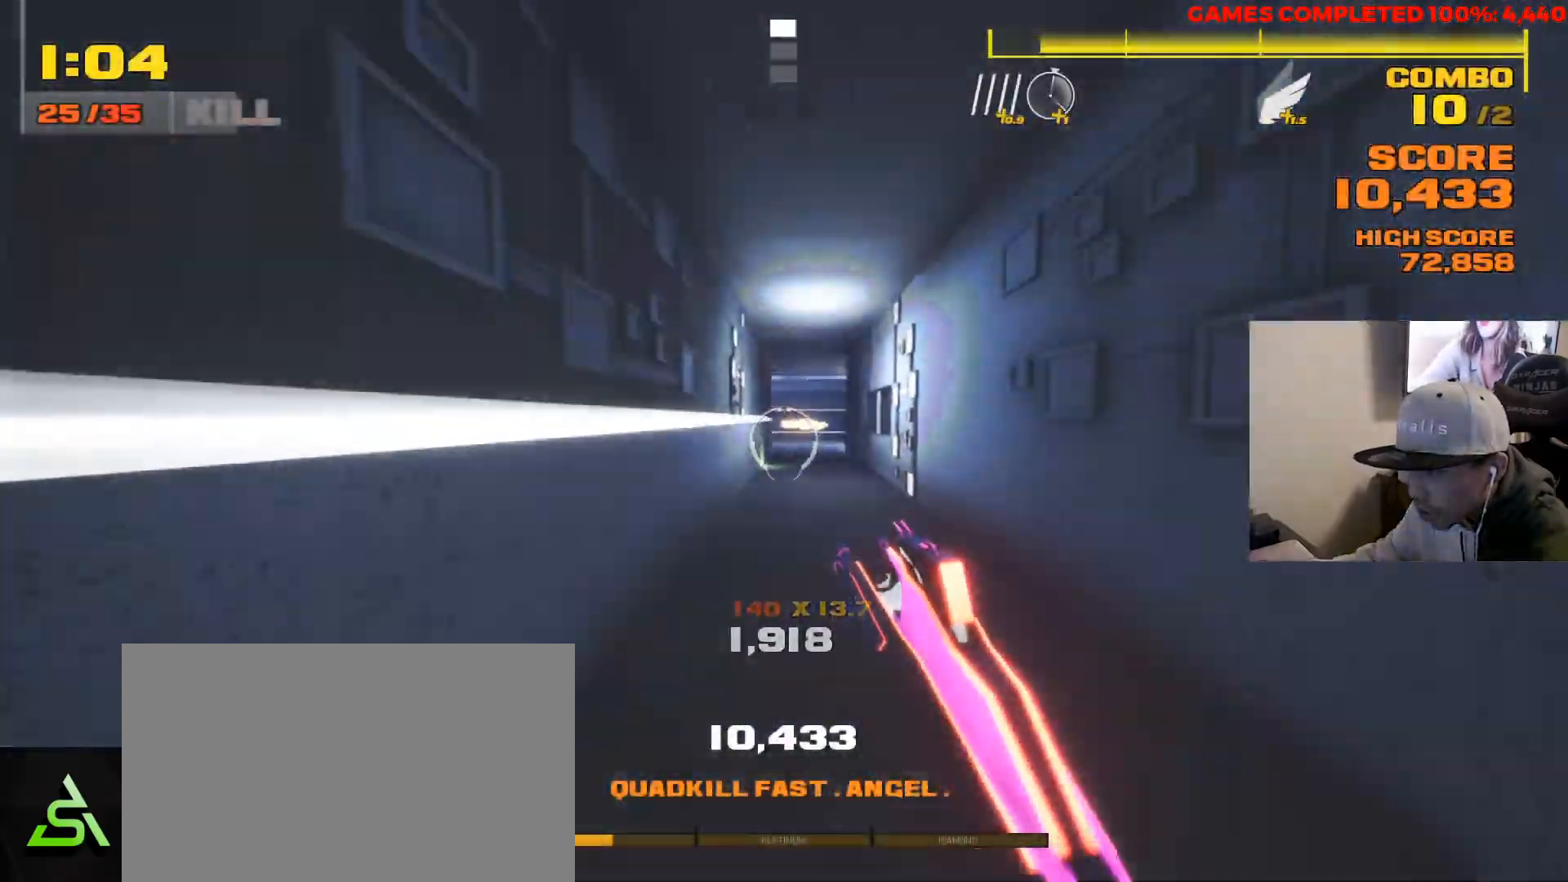
{"keys": ["w"], "mouse": [], "events": [[483, "shift", "up"]]}
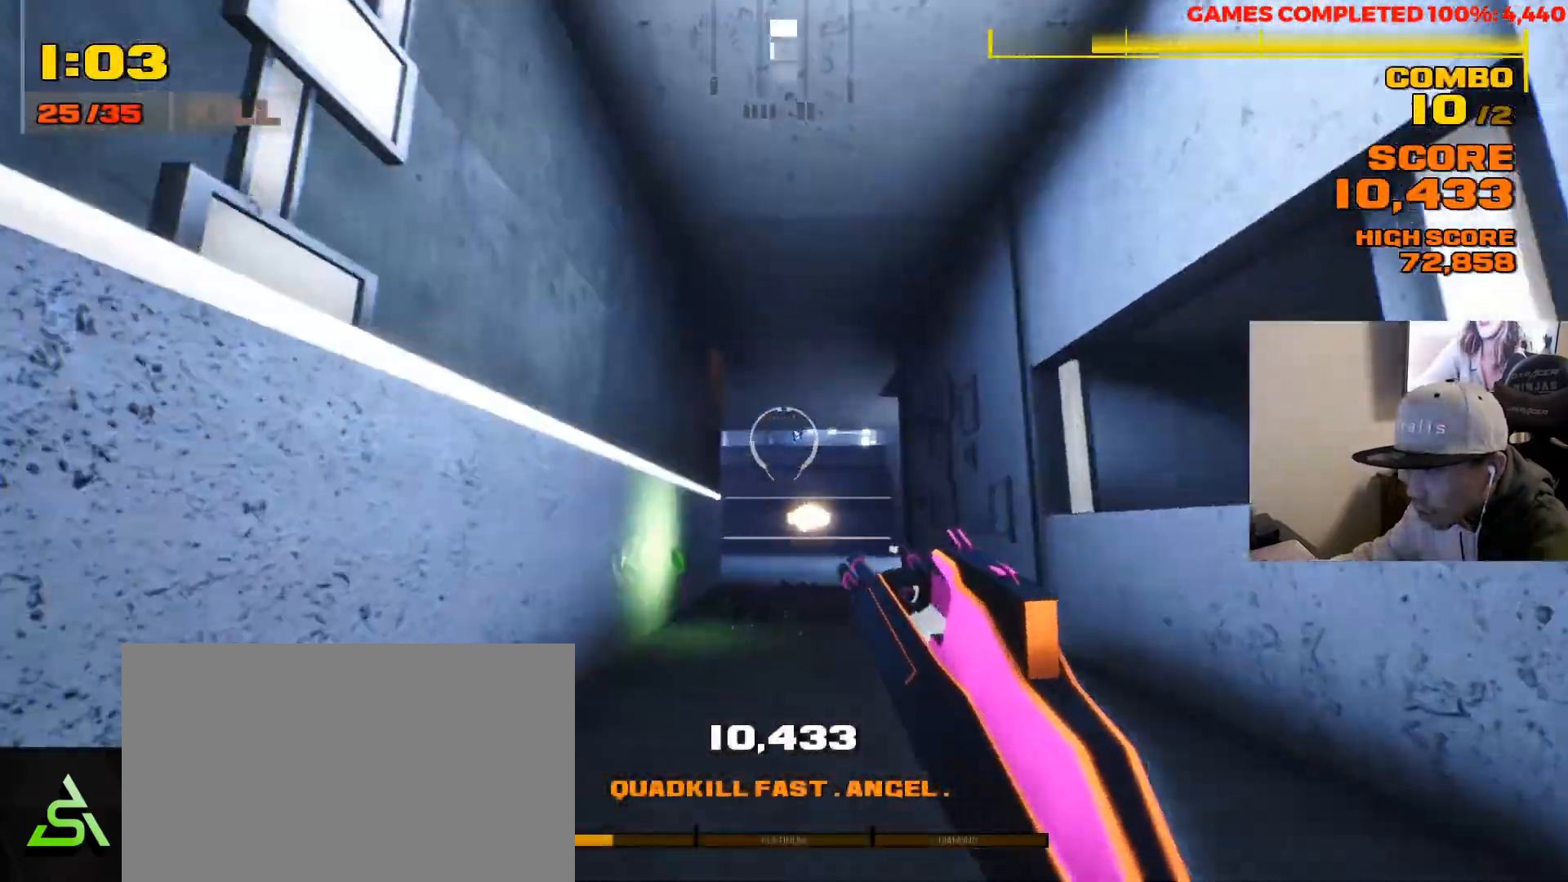
{"keys": ["shift", "w"], "mouse": [], "events": [[133, "shift", "down"]]}
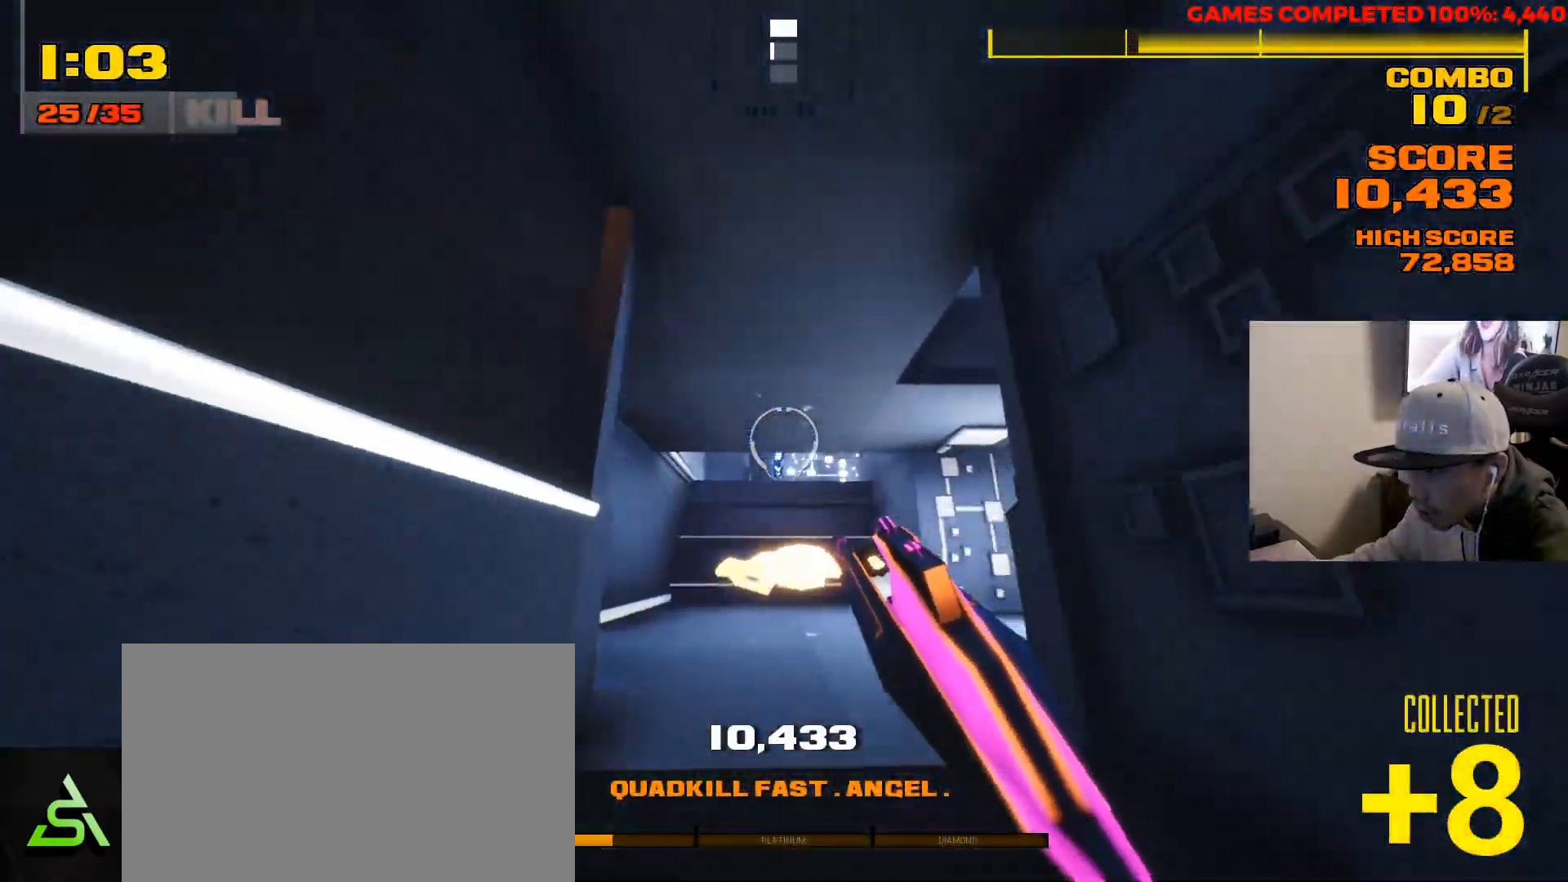
{"keys": ["w"], "mouse": [], "events": [[250, "mouse_left", "down"], [450, "mouse_left", "up"], [483, "shift", "up"]]}
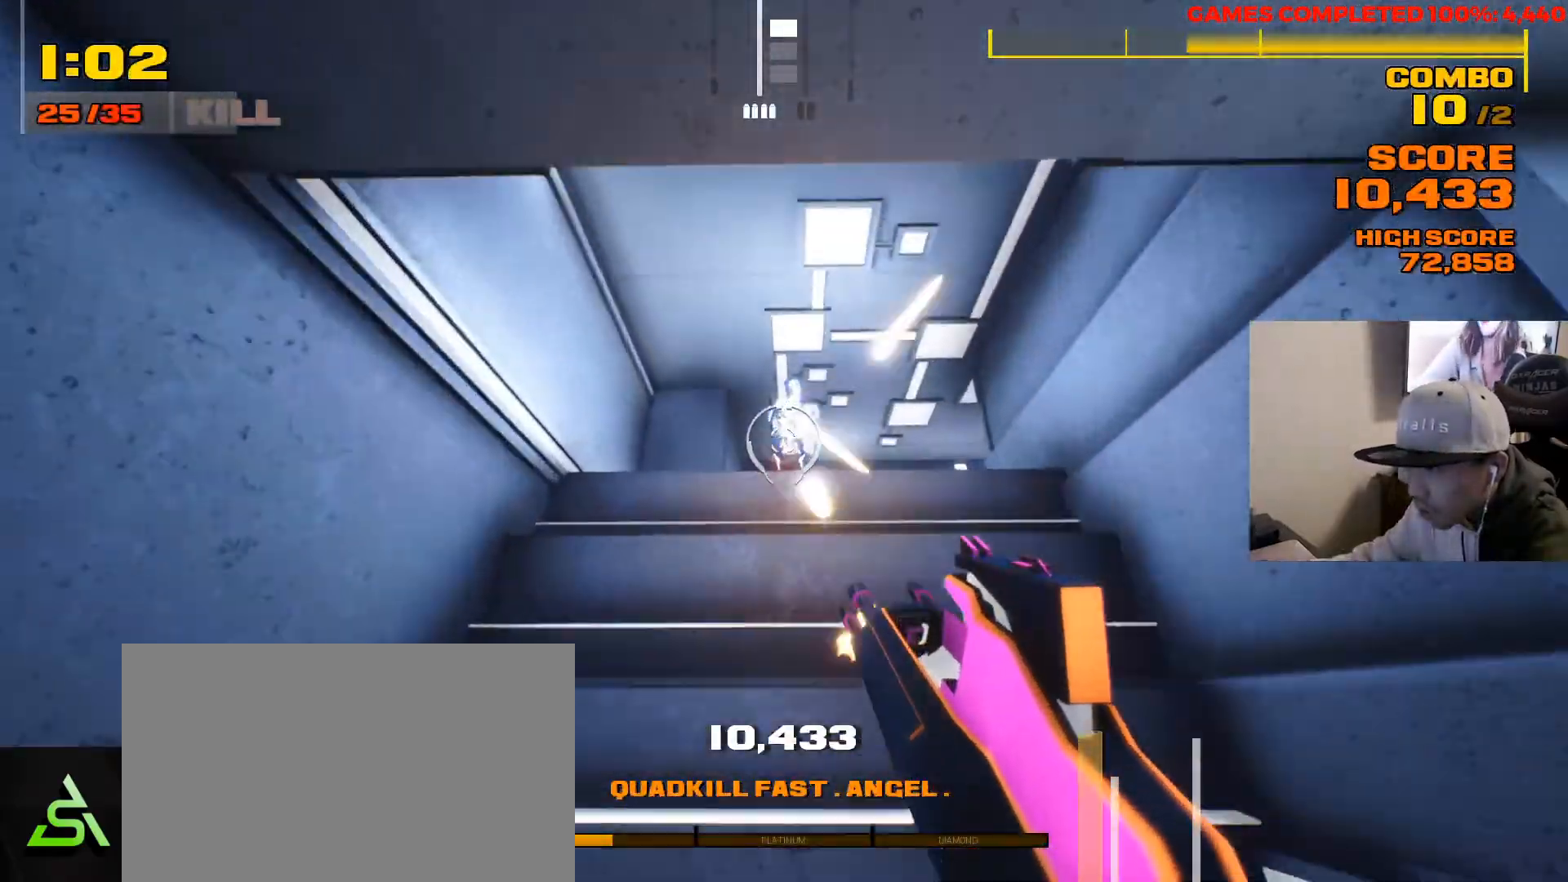
{"keys": ["a"], "mouse": [], "events": [[50, "w", "up"], [267, "a", "down"]]}
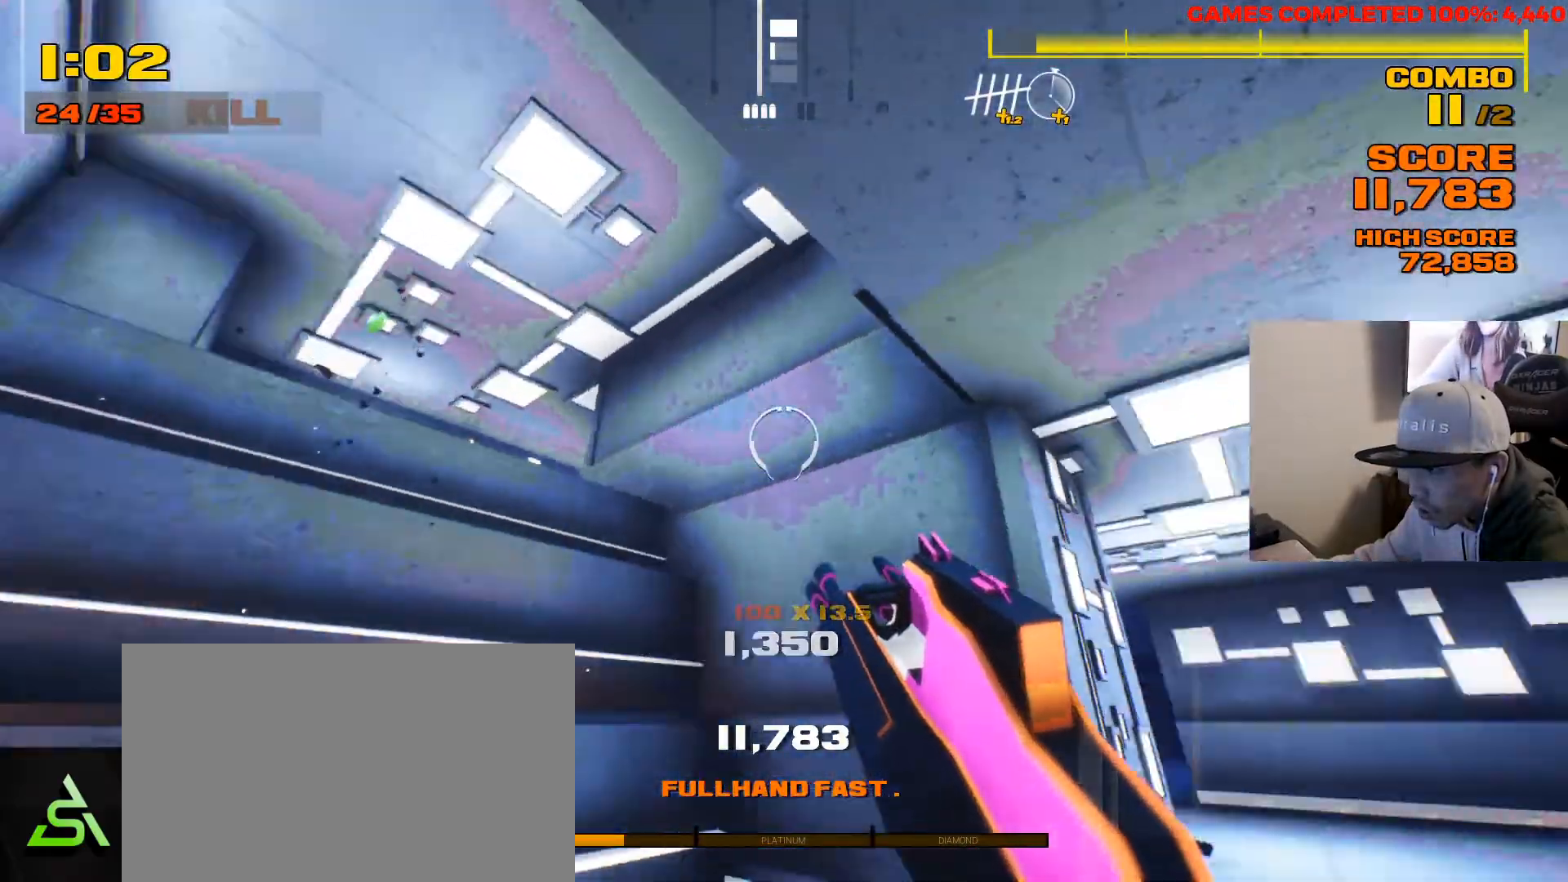
{"keys": ["a", "s", "space"], "mouse": [], "events": [[133, "space", "down"], [267, "space", "up"], [367, "s", "down"], [400, "space", "down"]]}
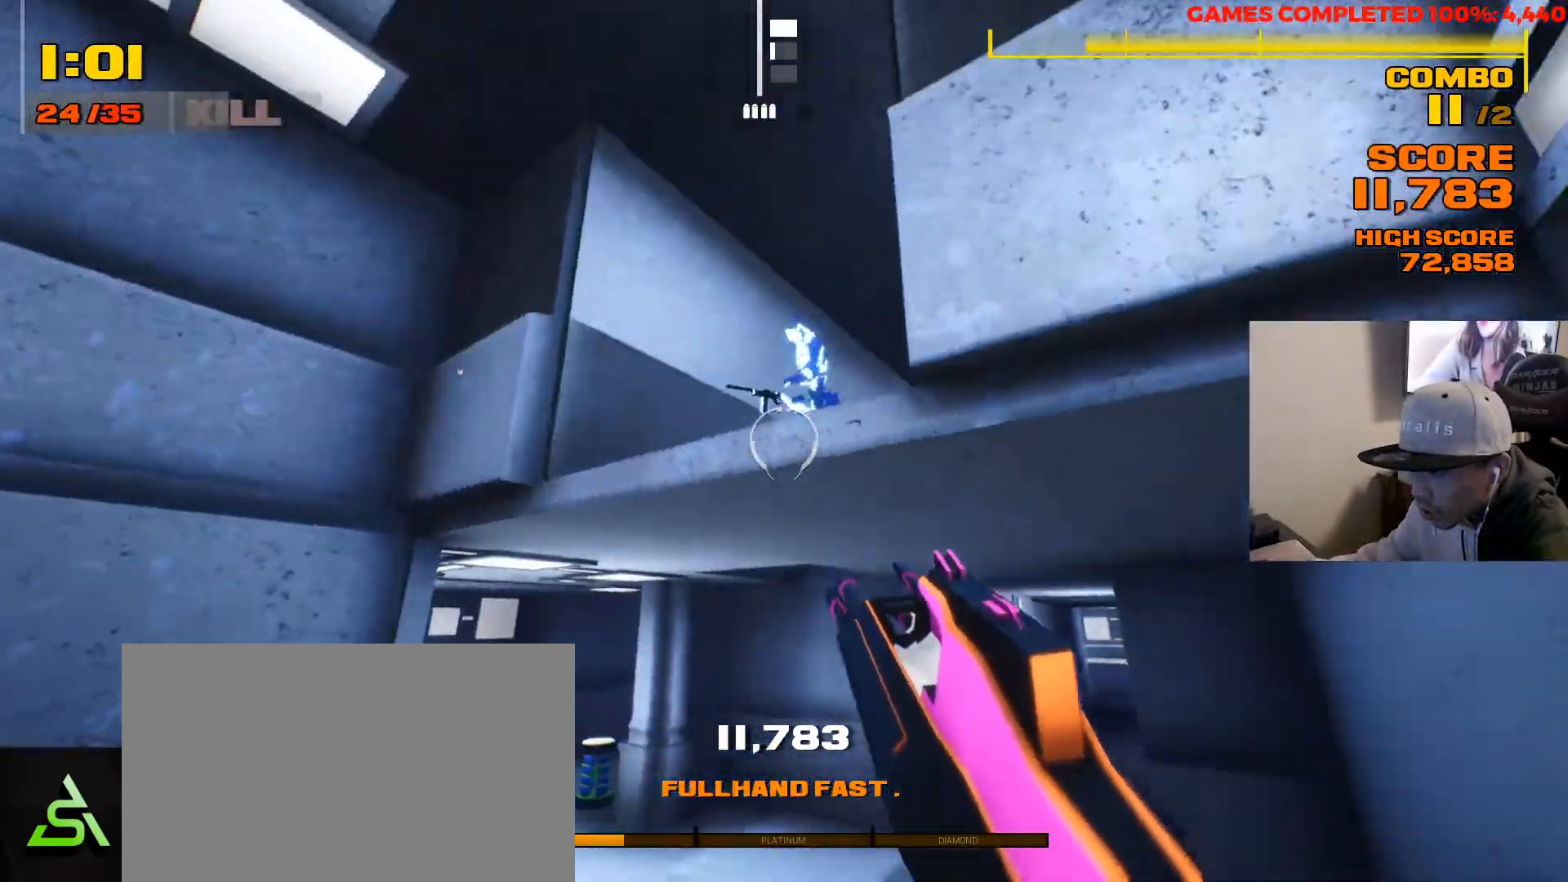
{"keys": ["a", "s"], "mouse": ["left"], "events": [[83, "space", "up"], [283, "mouse_left", "down"]]}
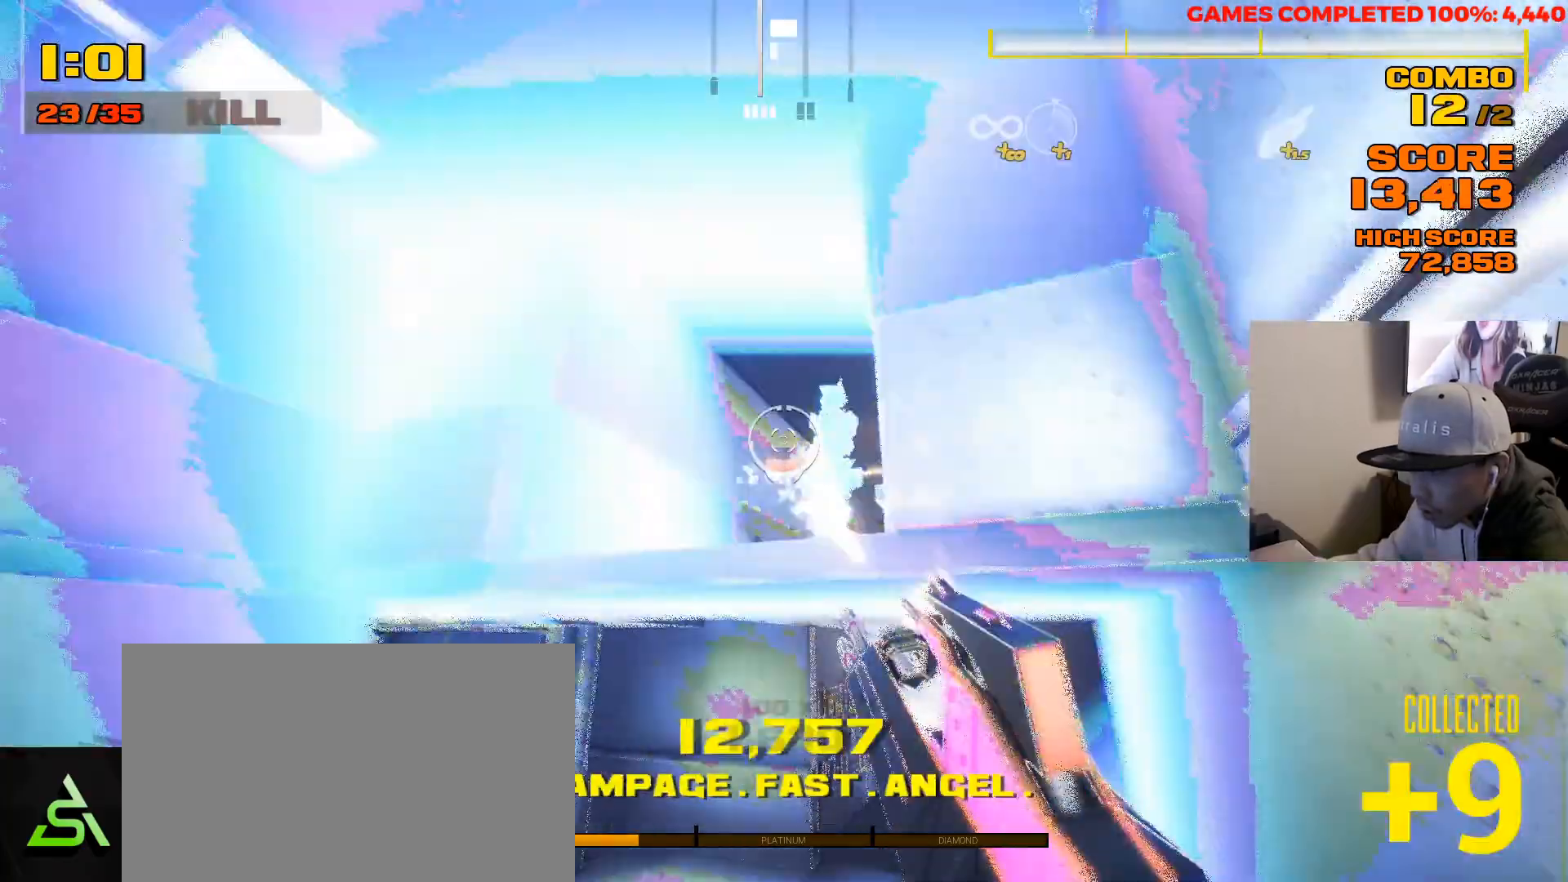
{"keys": ["s"], "mouse": [], "events": [[17, "mouse_left", "up"], [17, "s", "up"], [267, "space", "down"], [300, "s", "down"], [333, "a", "up"], [400, "space", "up"]]}
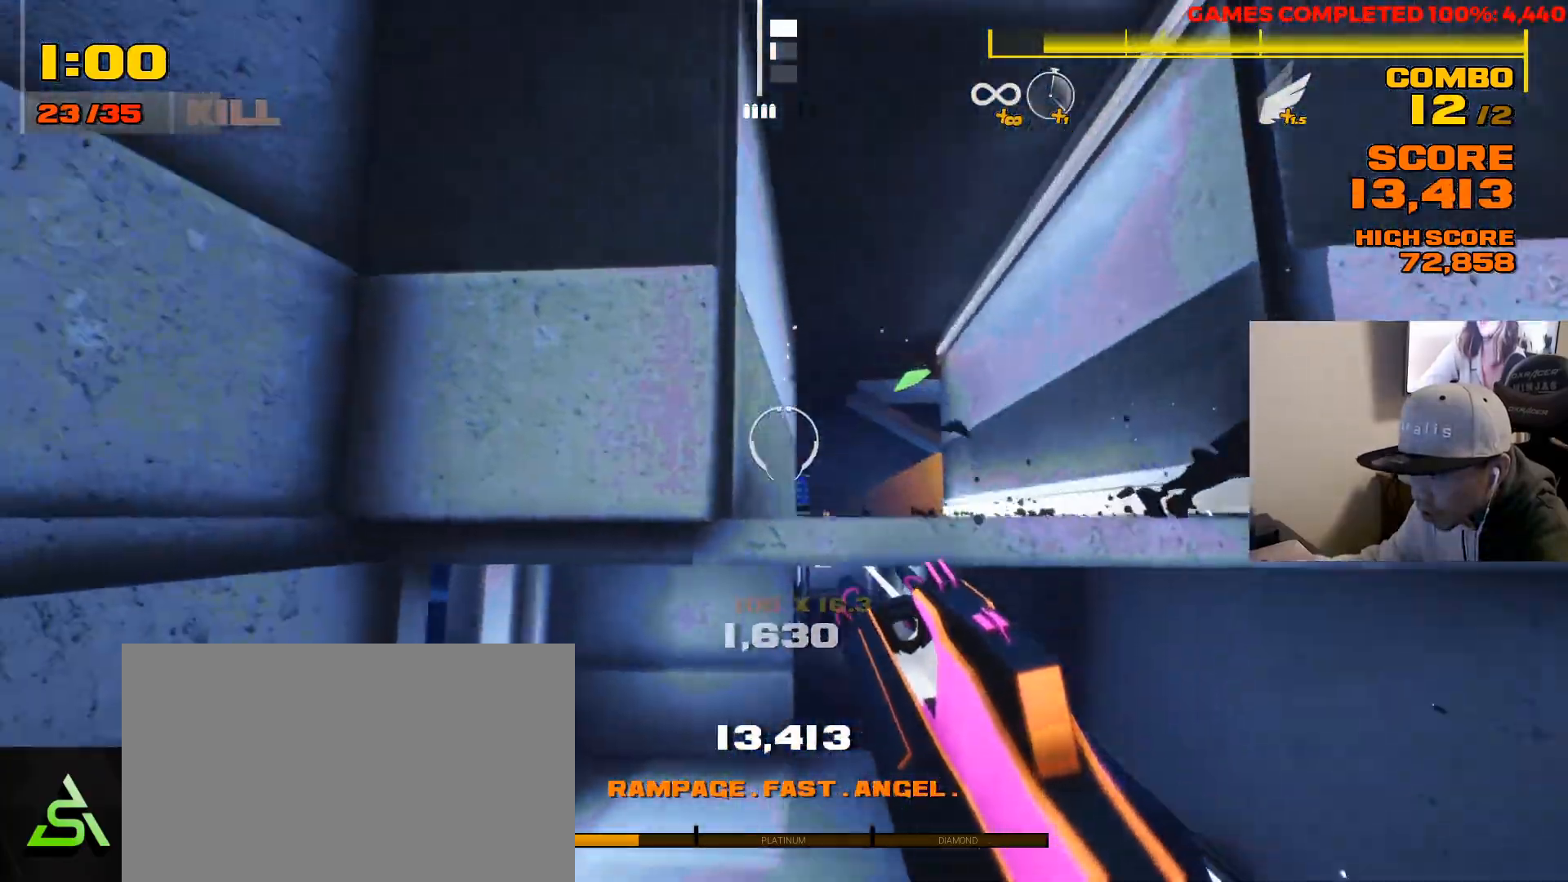
{"keys": ["s"], "mouse": [], "events": [[100, "d", "down"], [500, "d", "up"]]}
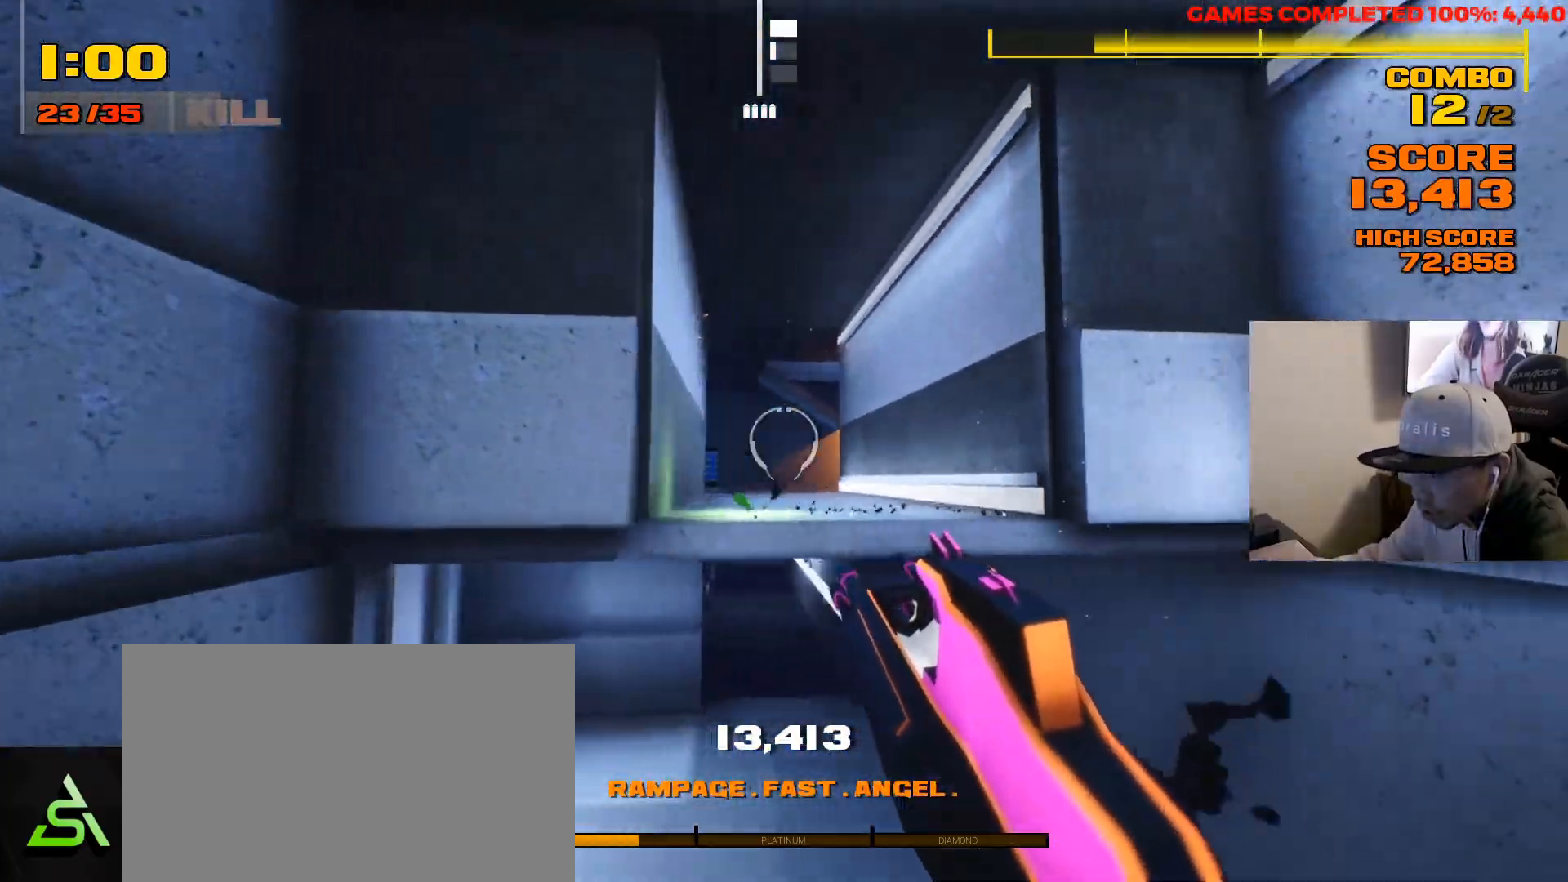
{"keys": ["space", "w"], "mouse": [], "events": [[50, "s", "up"], [217, "space", "down"], [250, "w", "down"], [317, "space", "up"], [450, "space", "down"]]}
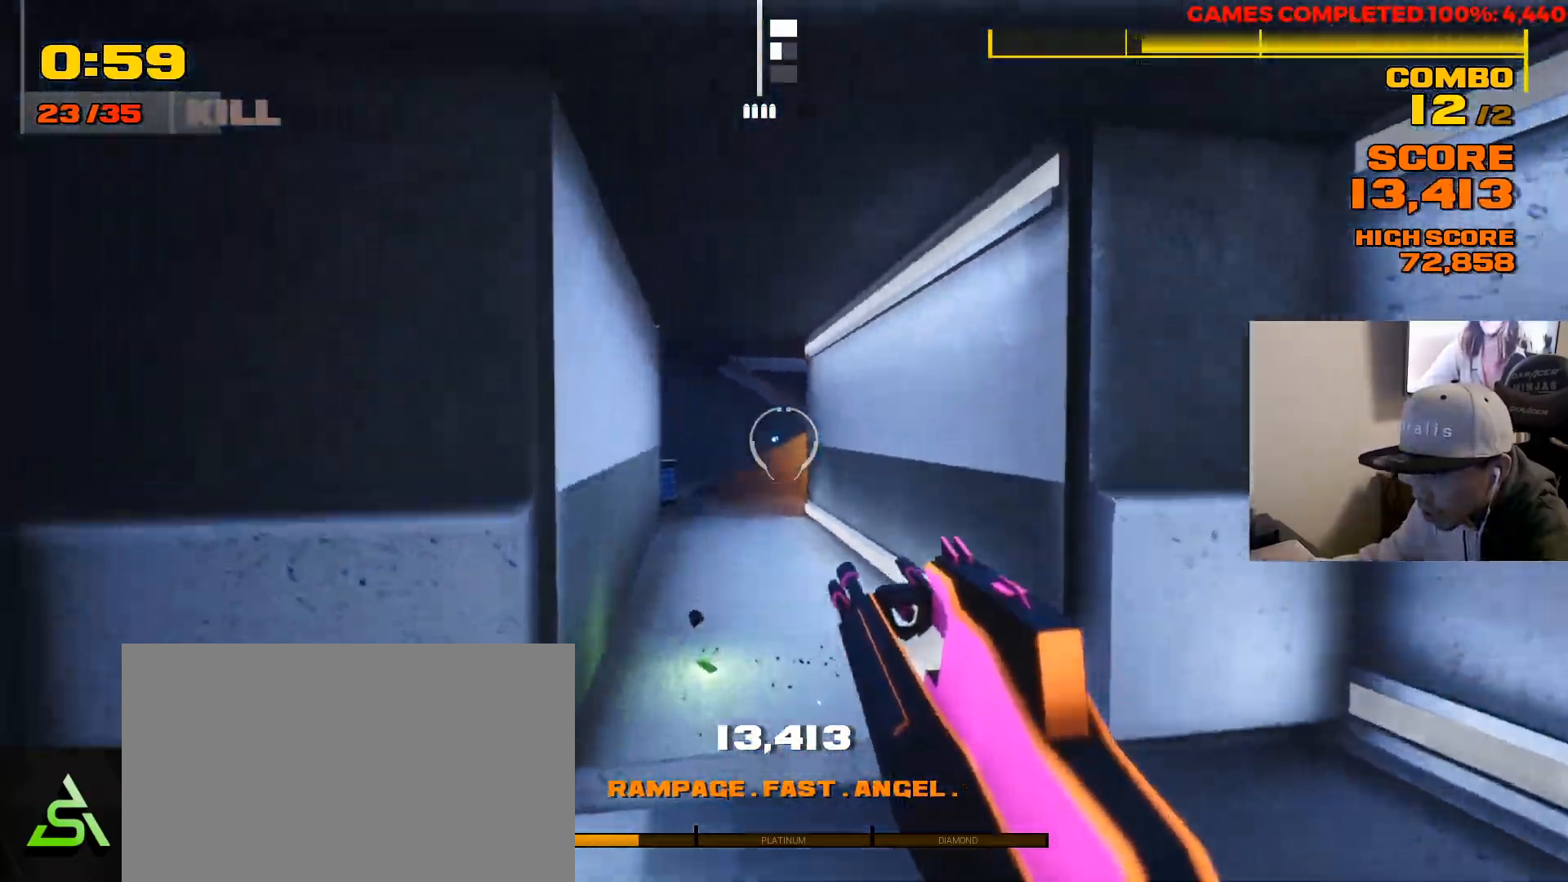
{"keys": ["w"], "mouse": [], "events": [[83, "space", "up"], [283, "mouse_left", "down"], [467, "mouse_left", "up"]]}
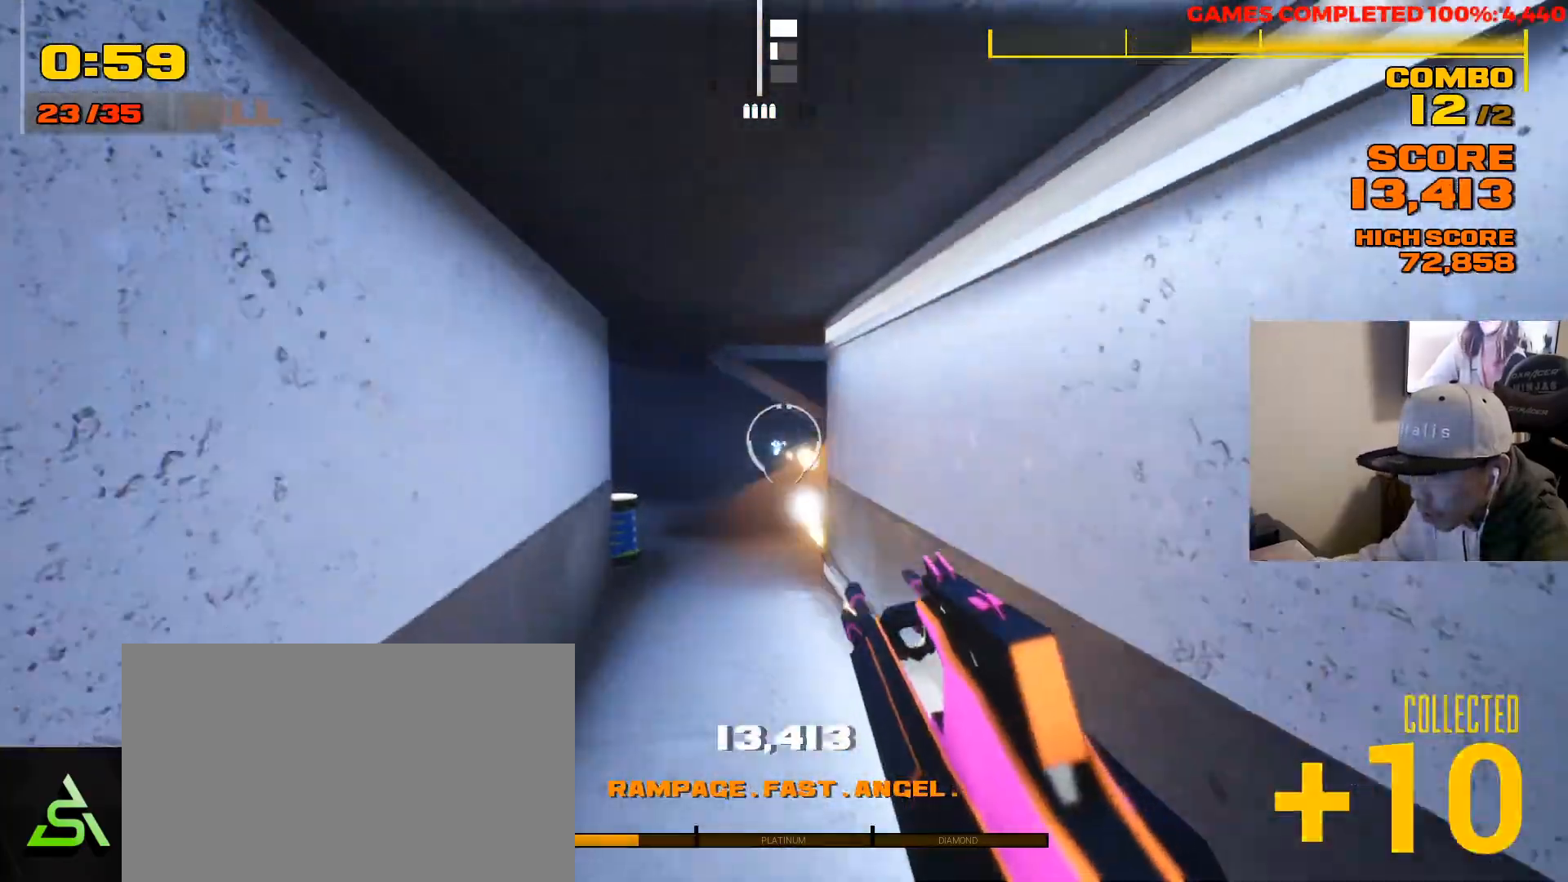
{"keys": ["w"], "mouse": [], "events": []}
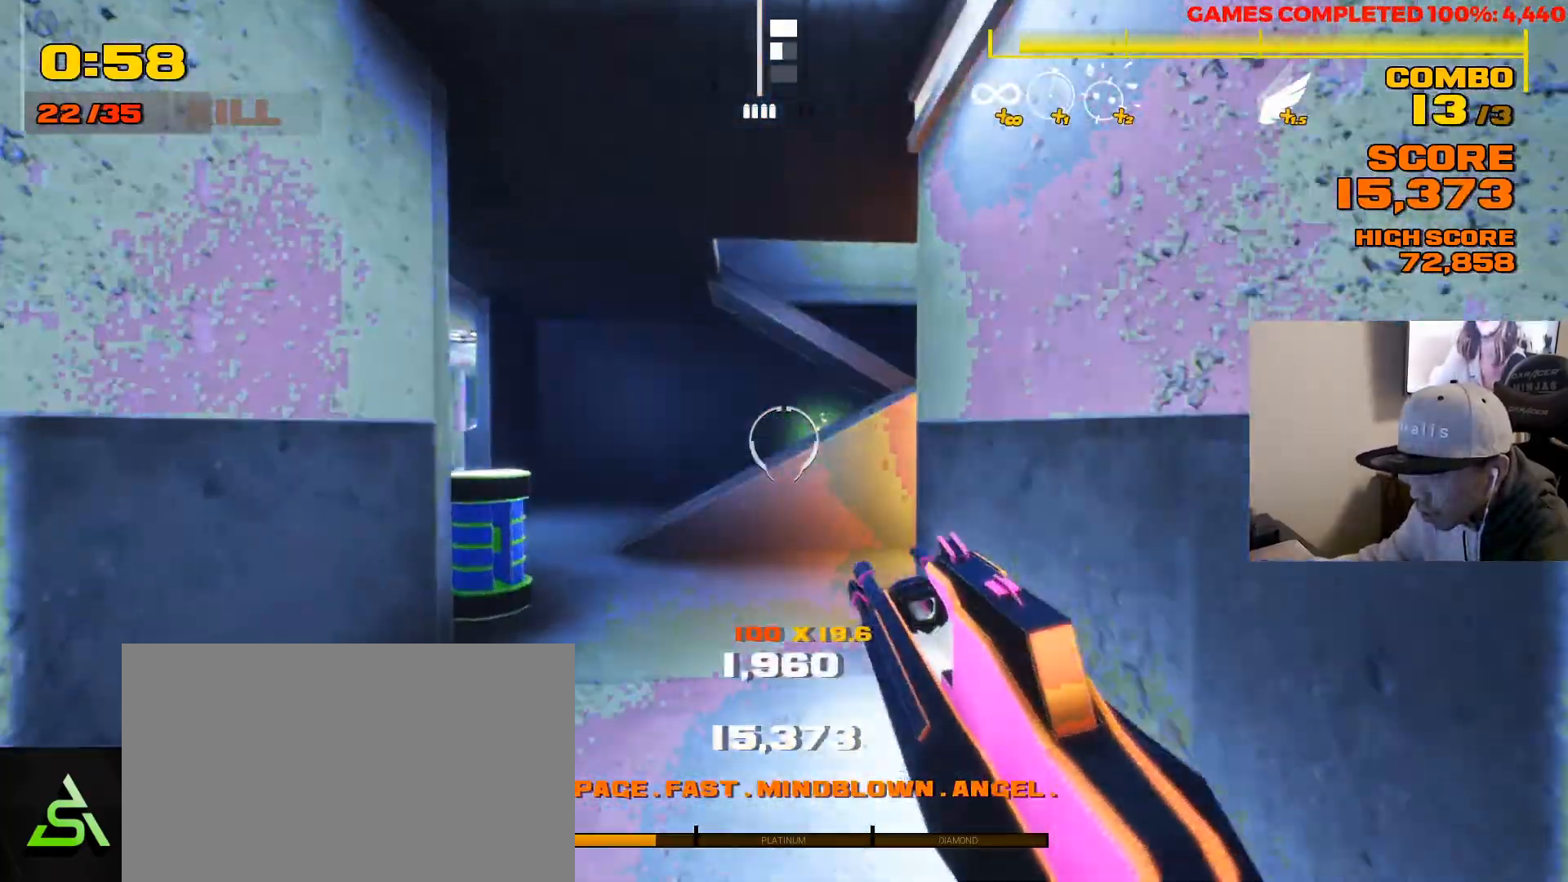
{"keys": ["w"], "mouse": ["right"], "events": [[100, "mouse_right", "down"], [300, "d", "down"], [467, "d", "up"]]}
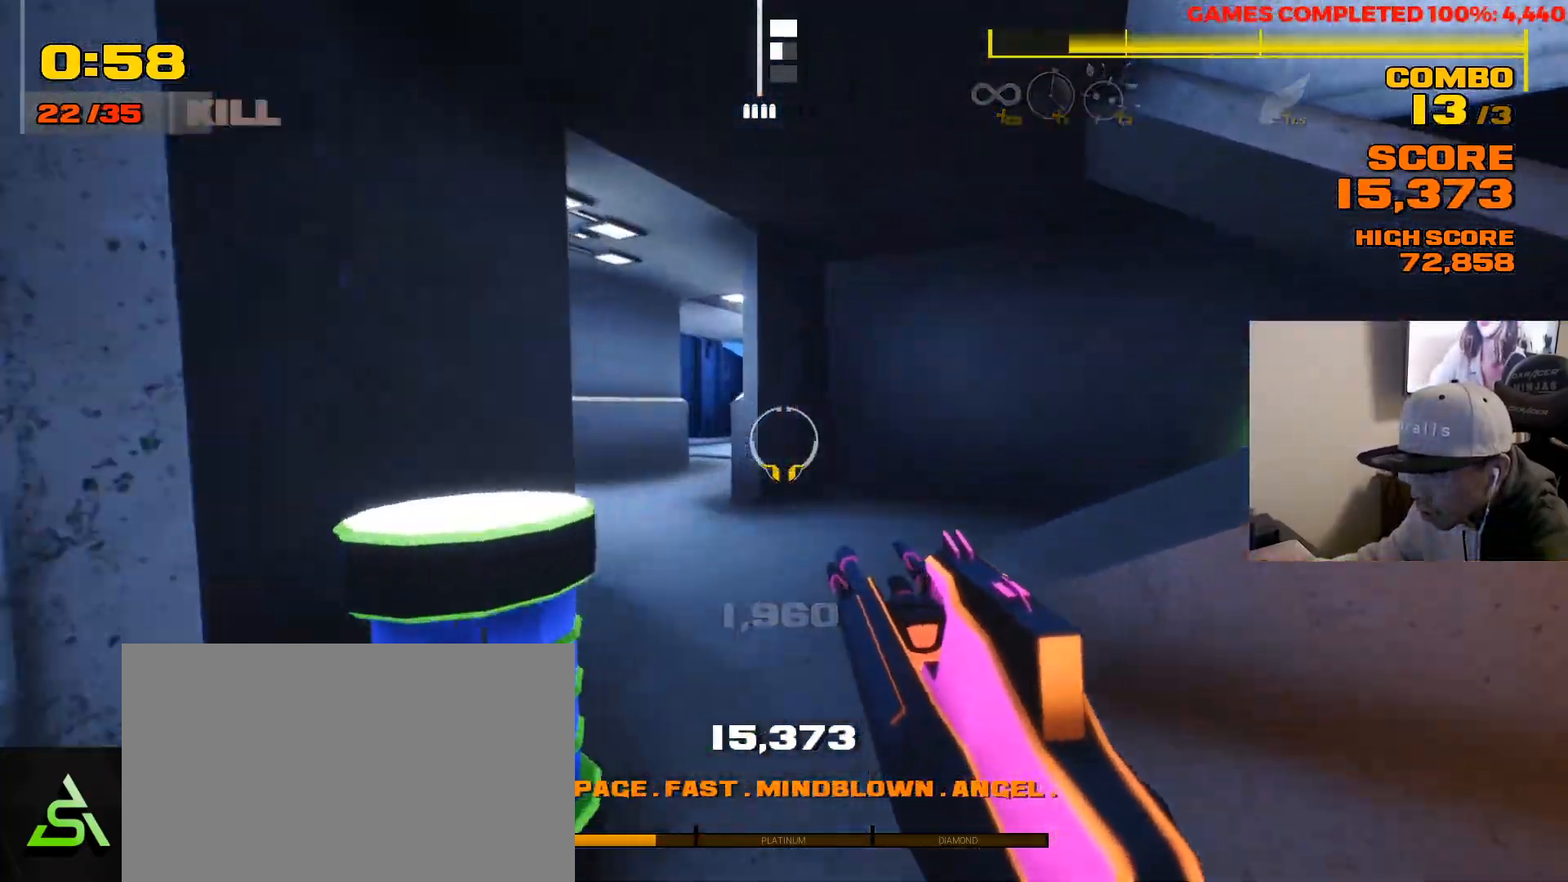
{"keys": ["a", "w"], "mouse": ["right"], "events": [[450, "a", "down"]]}
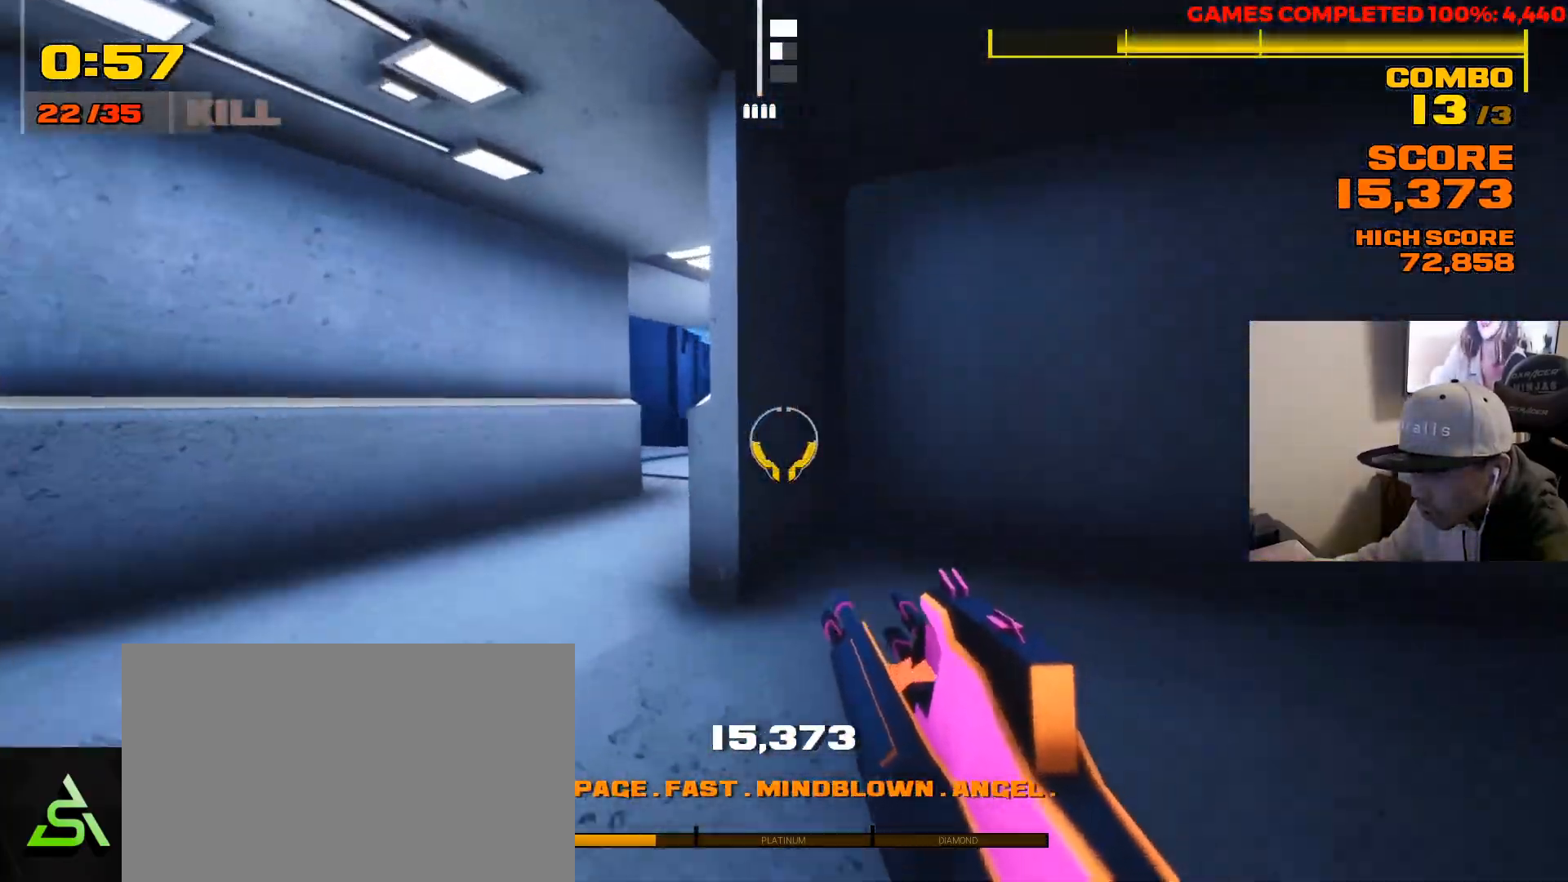
{"keys": ["a", "w"], "mouse": ["right"], "events": [[183, "a", "up"], [333, "a", "down"]]}
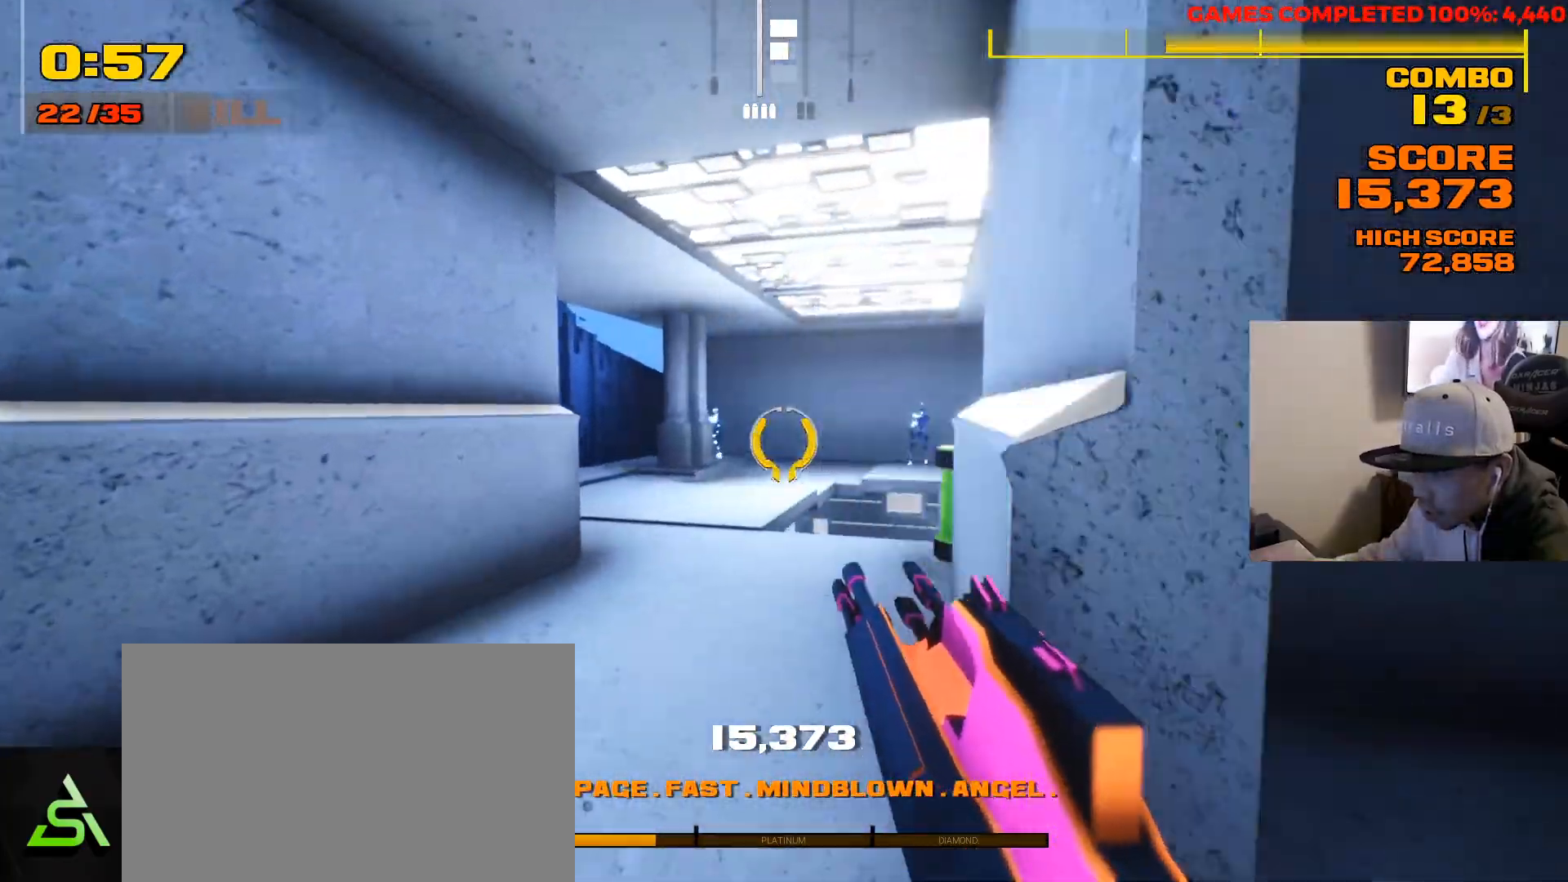
{"keys": ["d", "s"], "mouse": [], "events": [[67, "a", "up"], [67, "w", "up"], [233, "s", "down"], [467, "d", "down"], [467, "mouse_right", "up"]]}
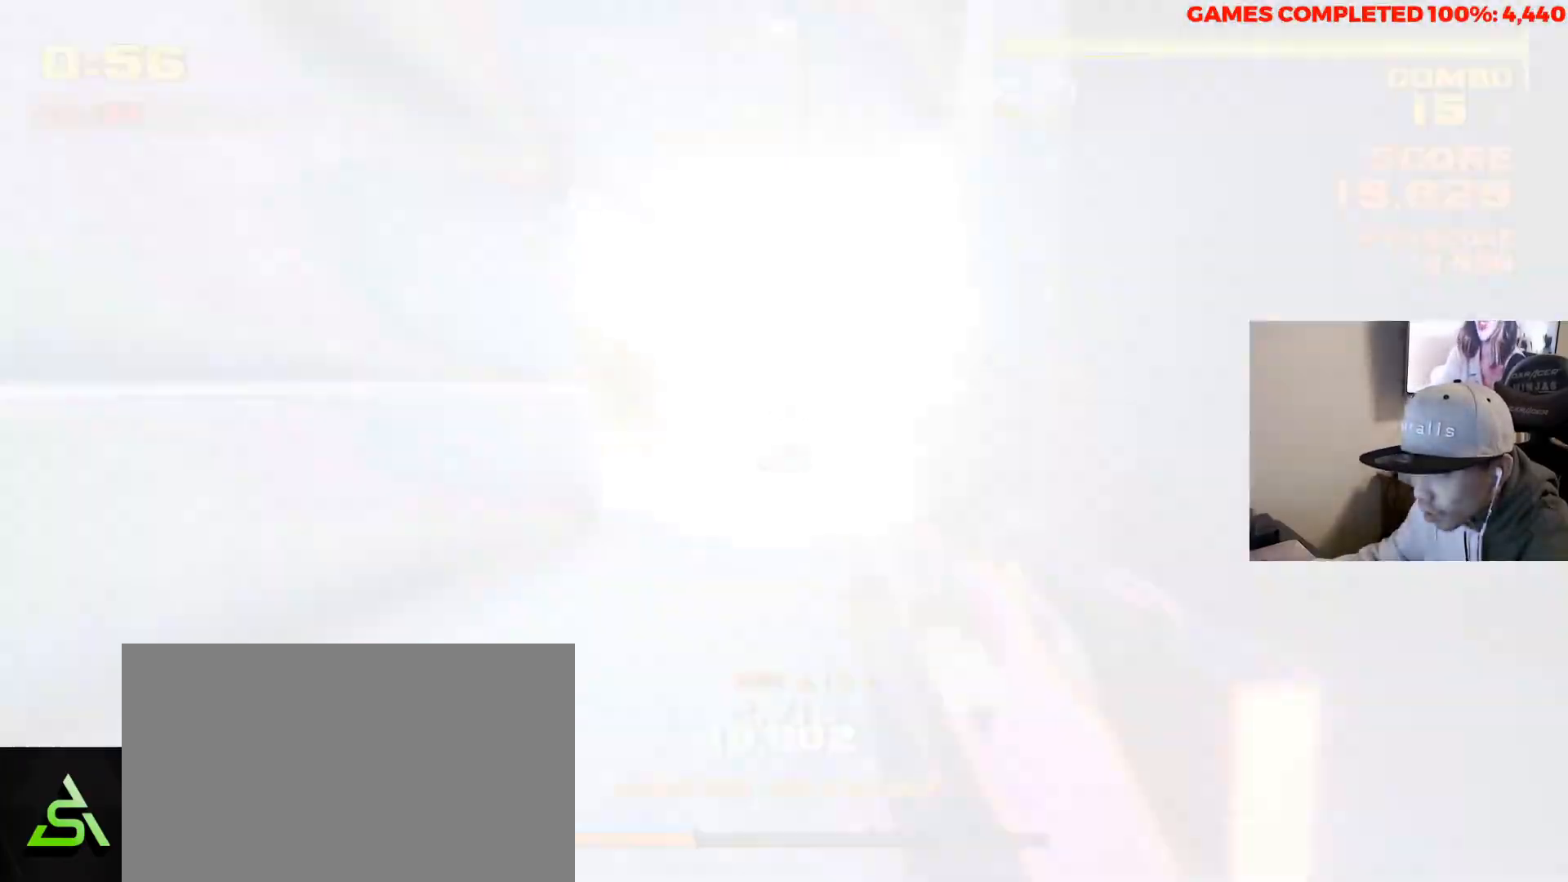
{"keys": ["w"], "mouse": [], "events": [[17, "s", "up"], [233, "w", "down"], [283, "a", "down"], [317, "d", "up"], [417, "a", "up"]]}
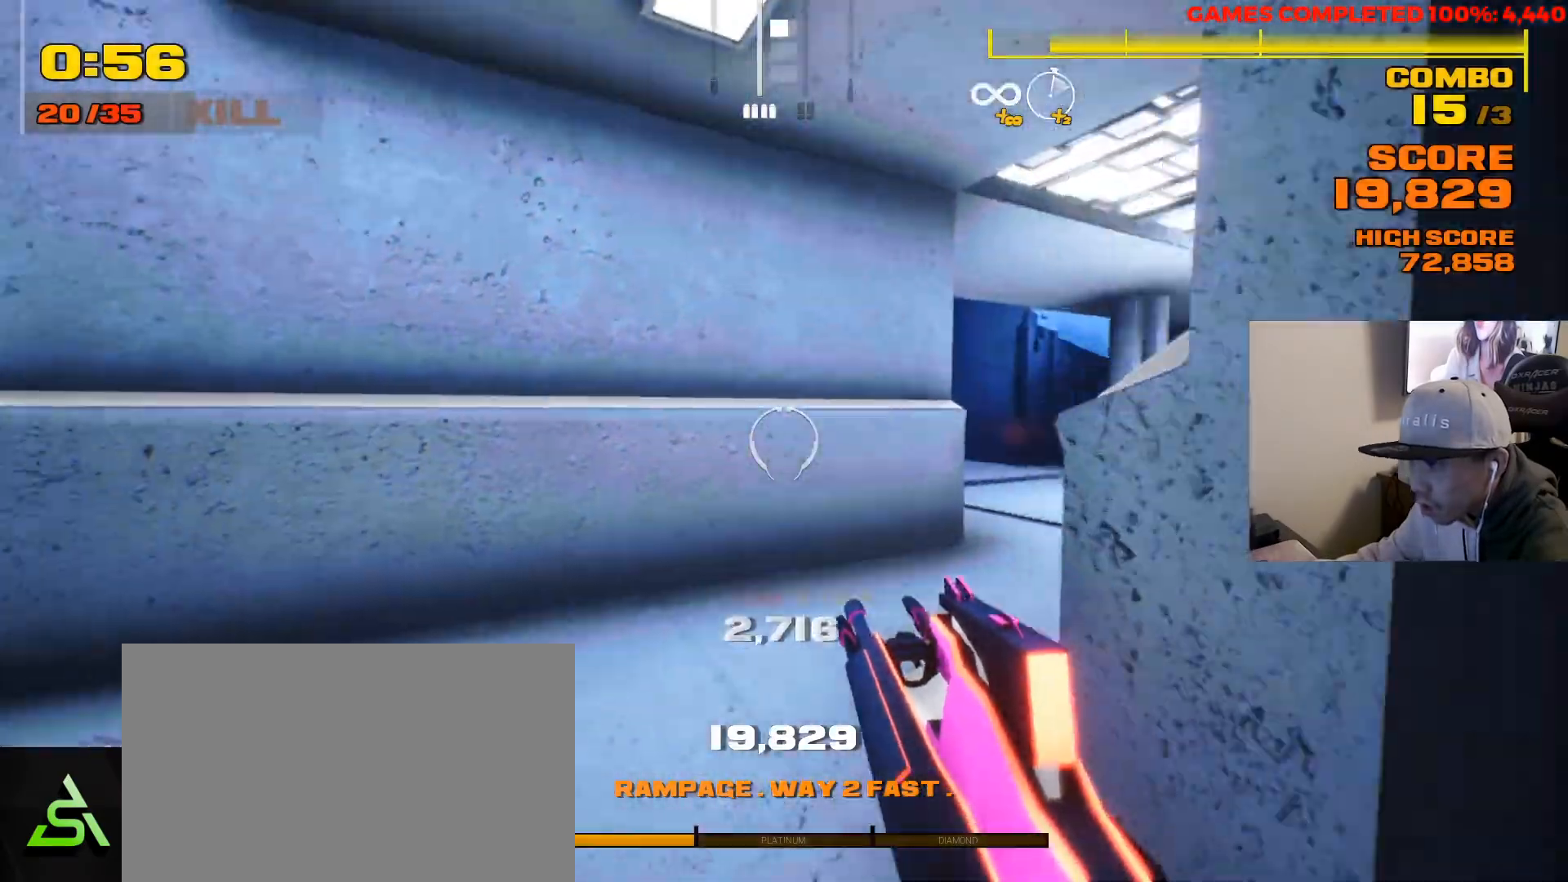
{"keys": ["d"], "mouse": [], "events": [[83, "2", "down"], [183, "2", "up"], [350, "d", "down"], [383, "w", "up"]]}
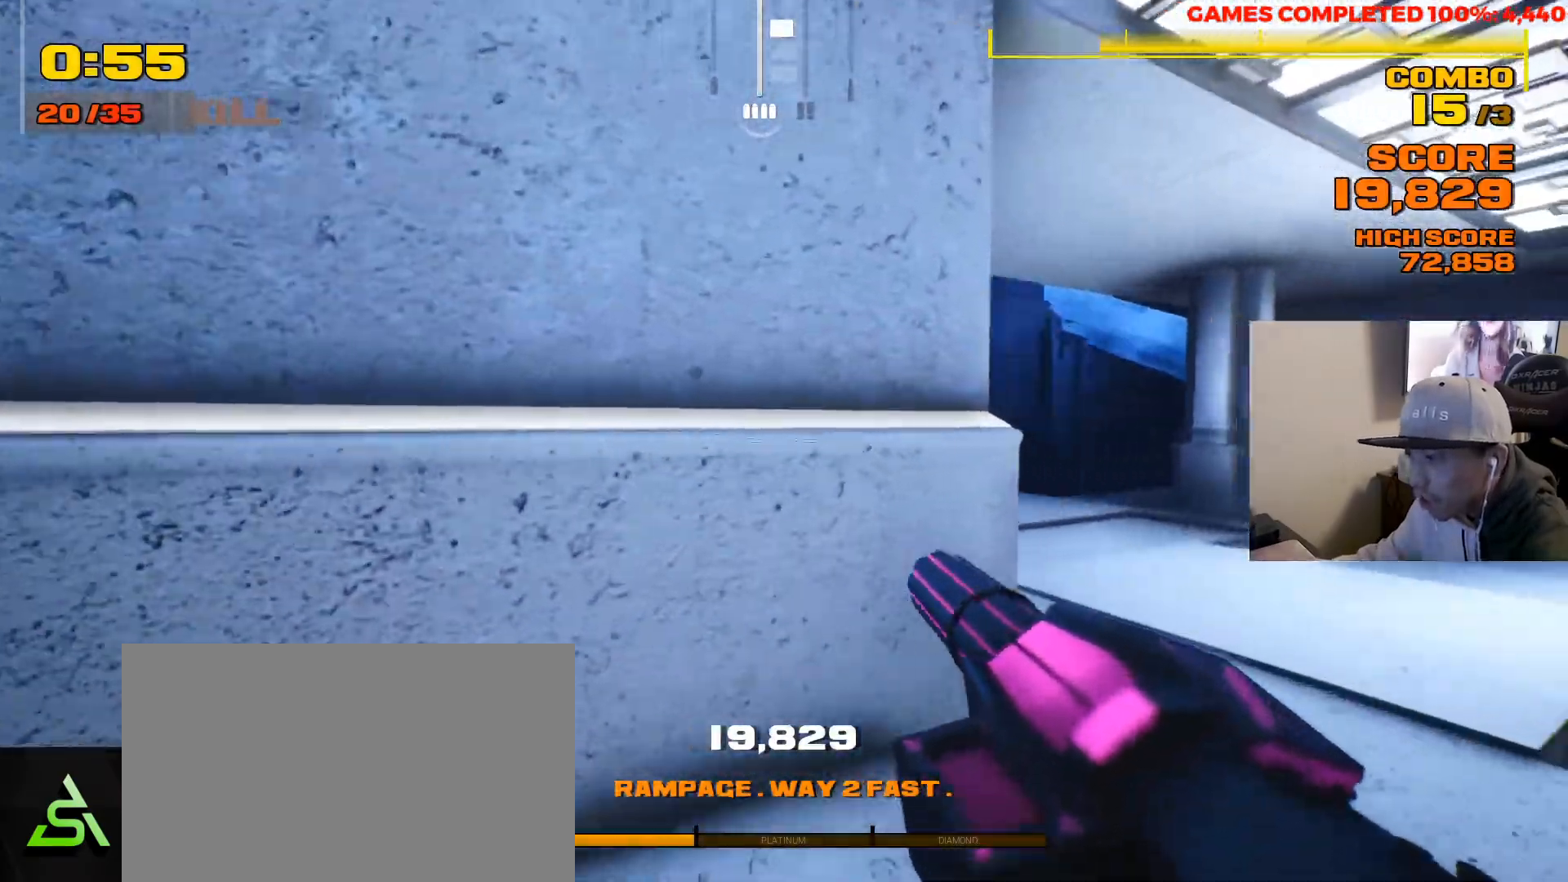
{"keys": [], "mouse": [], "events": [[100, "w", "down"], [400, "w", "up"], [500, "d", "up"]]}
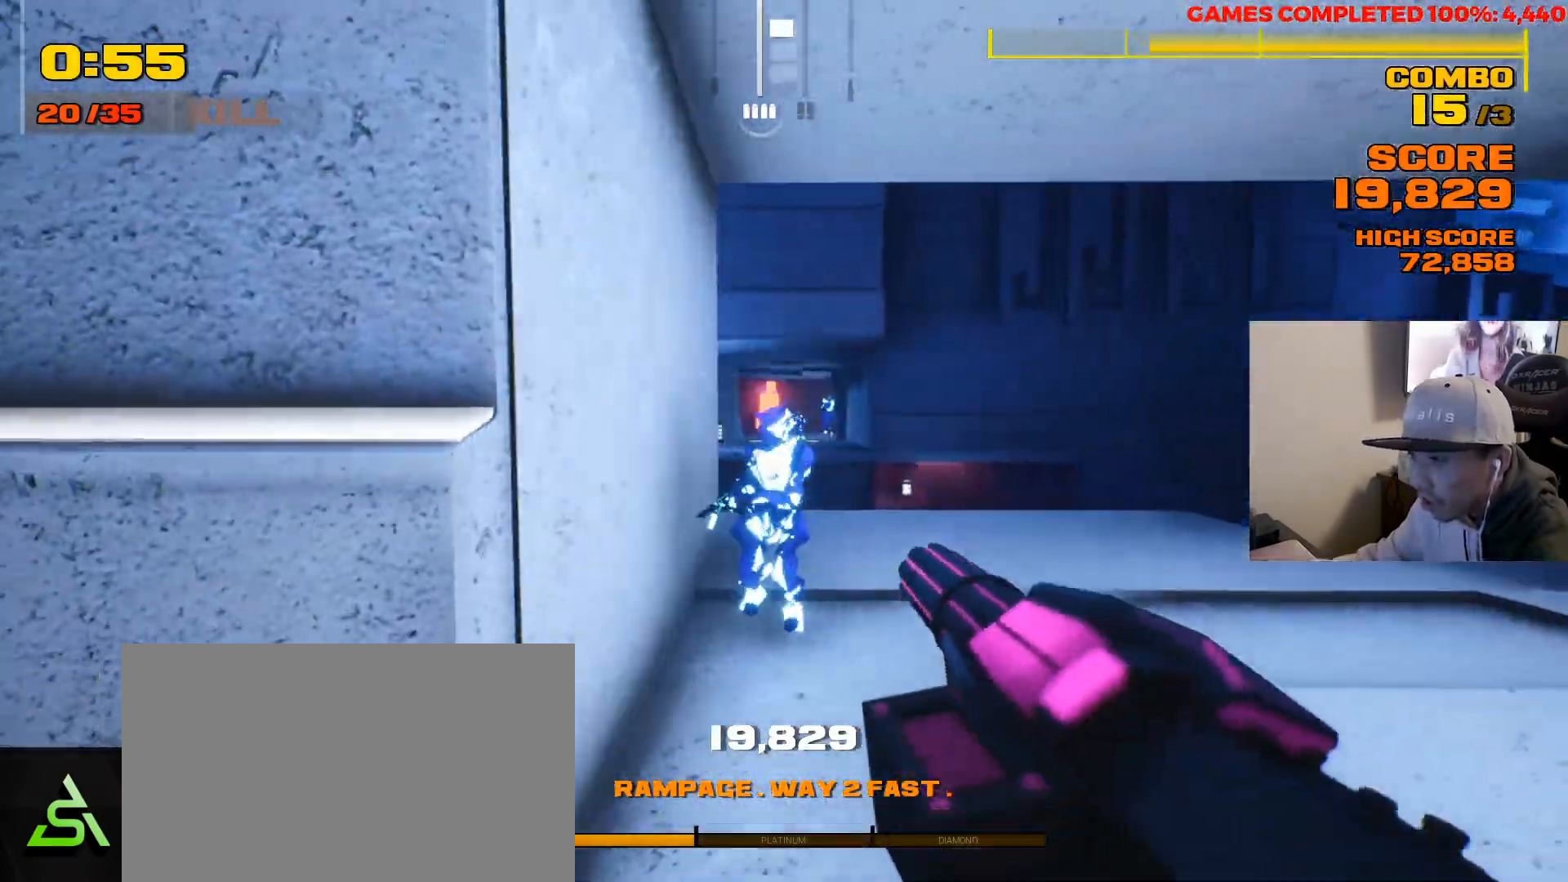
{"keys": ["a"], "mouse": ["left"], "events": [[67, "mouse_left", "down"], [367, "a", "down"]]}
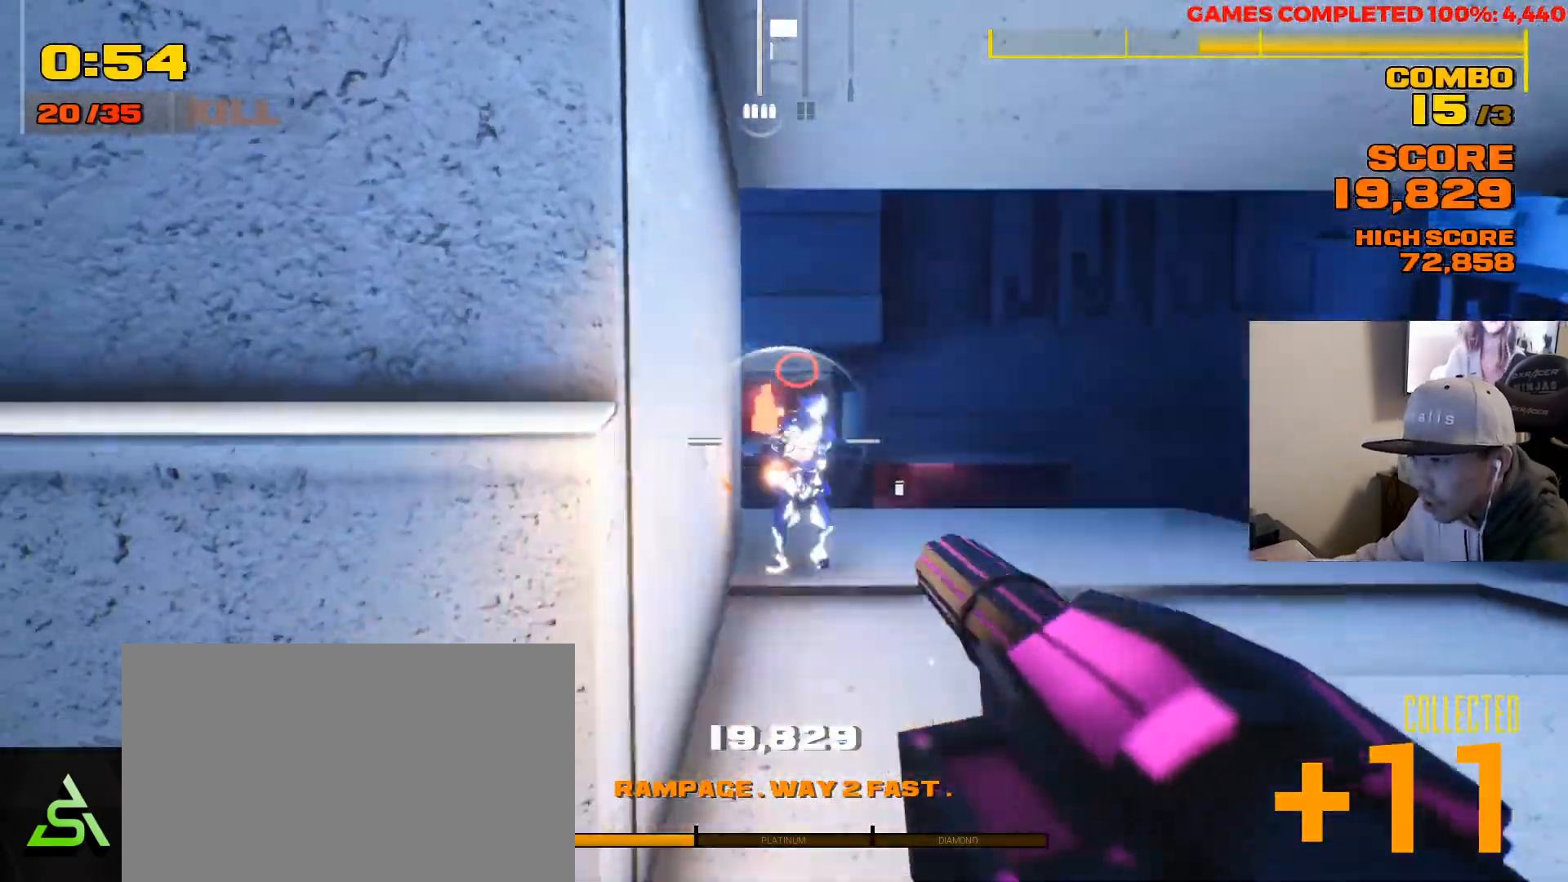
{"keys": ["a"], "mouse": [], "events": [[117, "a", "up"], [117, "d", "down"], [133, "mouse_left", "up"], [350, "a", "down"], [350, "d", "up"]]}
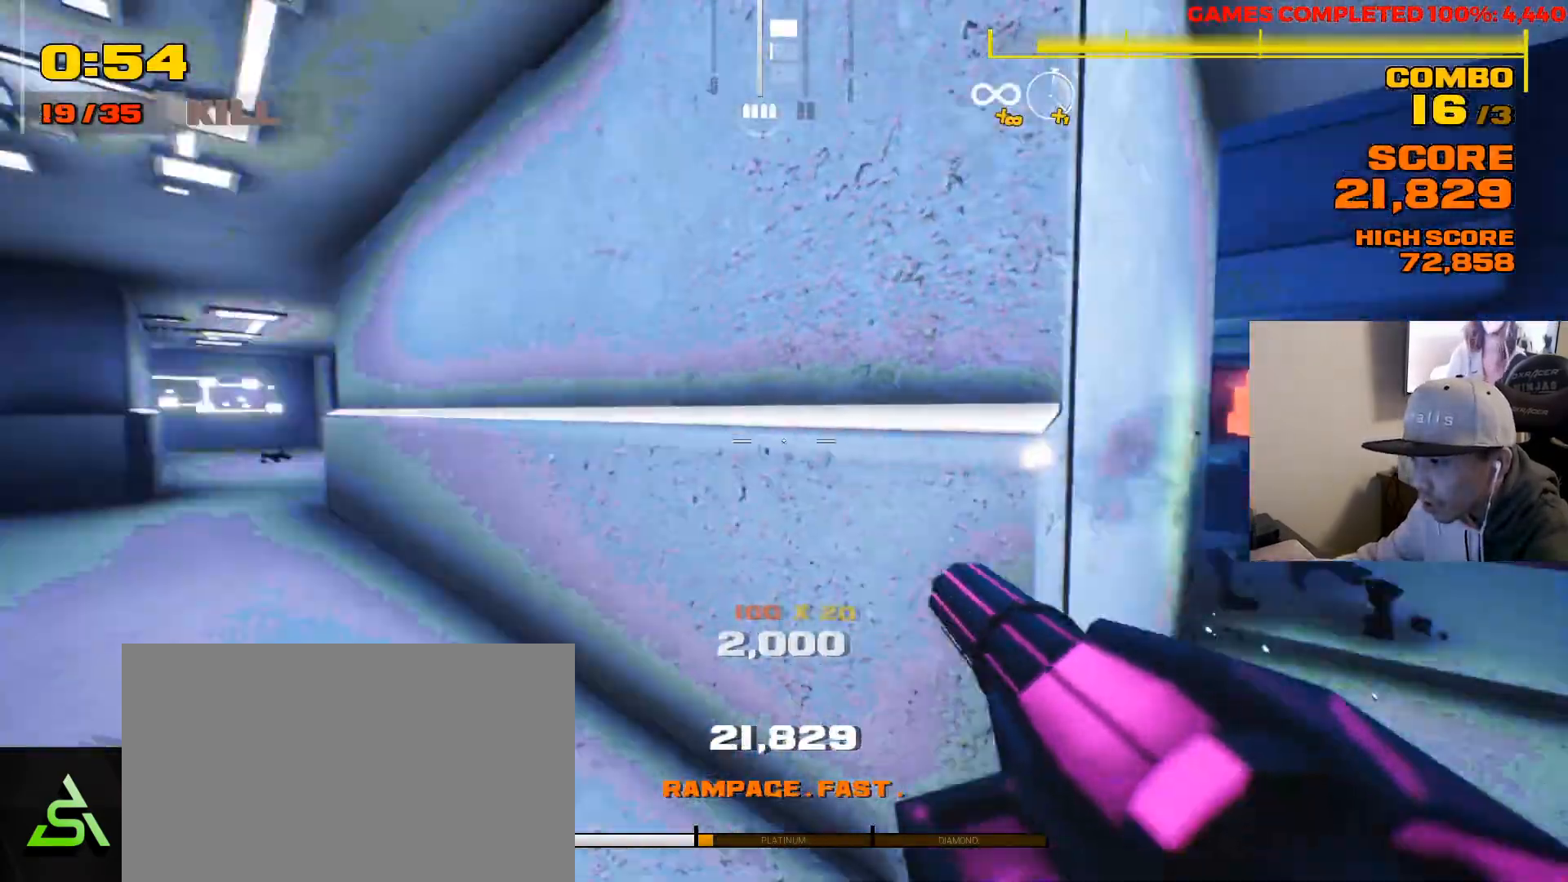
{"keys": ["d", "w"], "mouse": [], "events": [[17, "w", "down"], [117, "a", "up"], [350, "d", "down"]]}